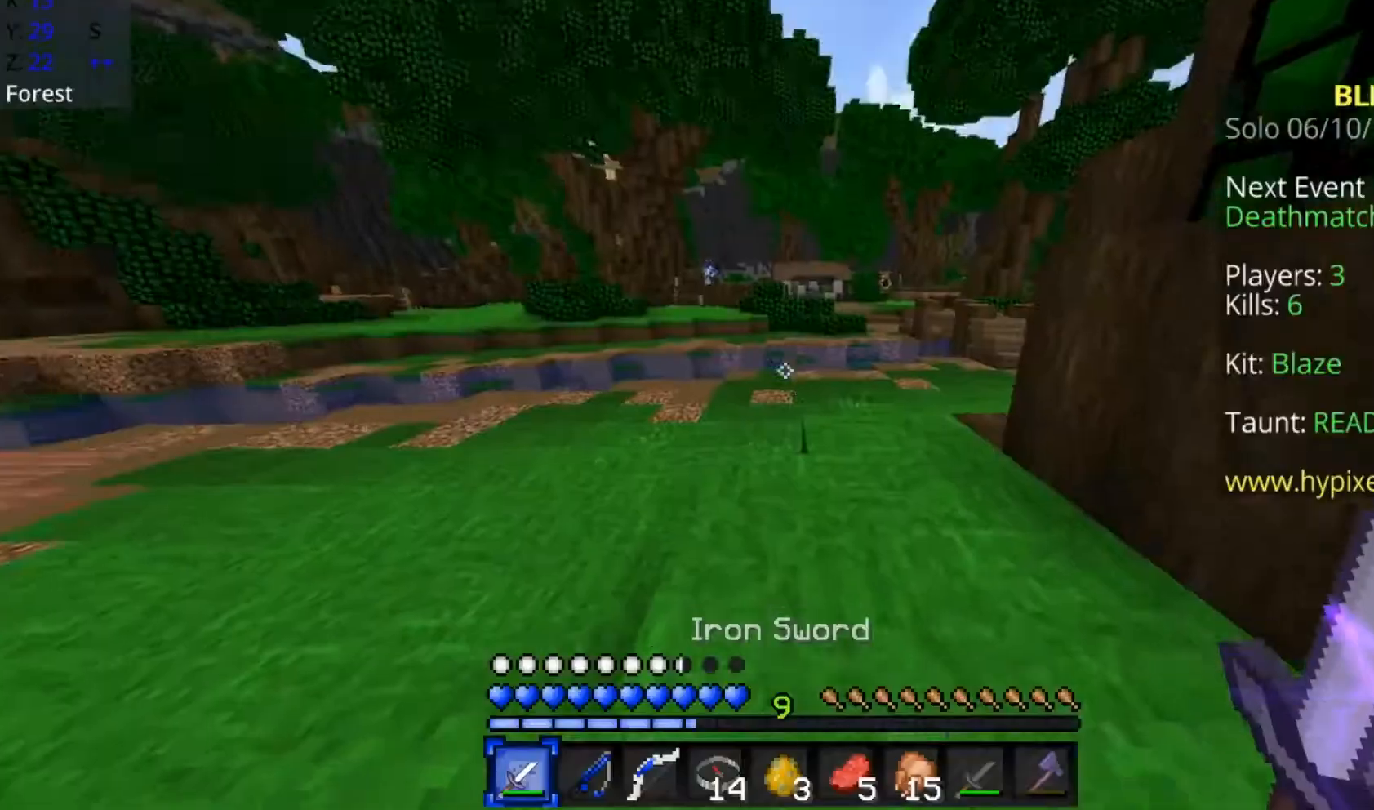
Gameplay with keyboard and mouse; each line is a JSON object with the keys and mouse buttons held at the frame after it. "events" lists presses ("down") and releases ("up") of "a", "d", "s", "space", "w", "mouse_left" and "mouse_right" between this image and that frame as [ms after this image, input, new state], when the widget could be followed in between. "mouse_left", "mouse_right" = the "left", "right" buttons of the "mouse" list. No other keys are recorded. Fast repeated clicks can show as one long hold. Mouse movement is not recorded.
{"keys": ["space", "w"], "mouse": [], "events": [[50, "w", "down"], [450, "space", "down"]]}
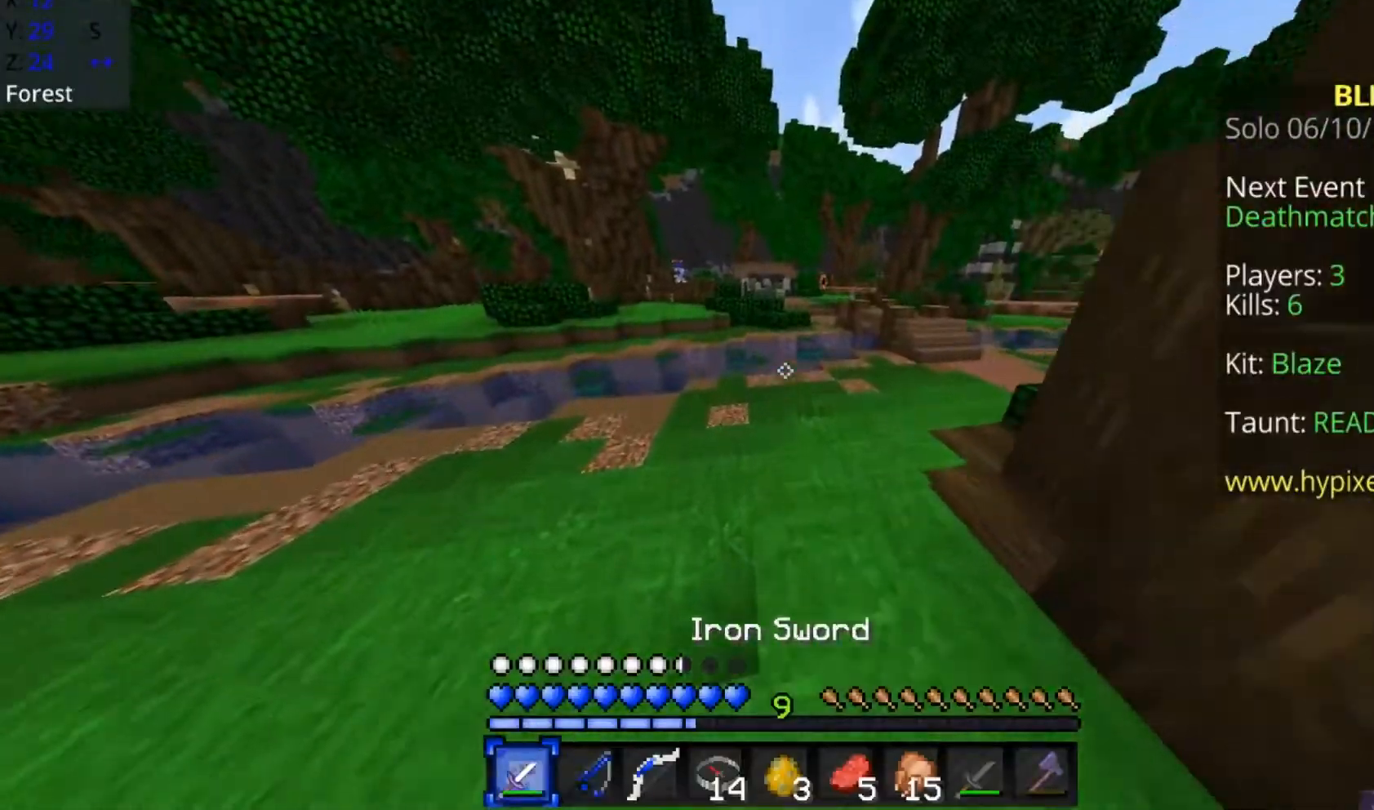
{"keys": ["d", "space", "w"], "mouse": ["left"], "events": [[100, "d", "down"], [250, "mouse_left", "down"], [333, "mouse_left", "up"], [400, "mouse_left", "down"], [450, "mouse_left", "up"], [500, "mouse_left", "down"]]}
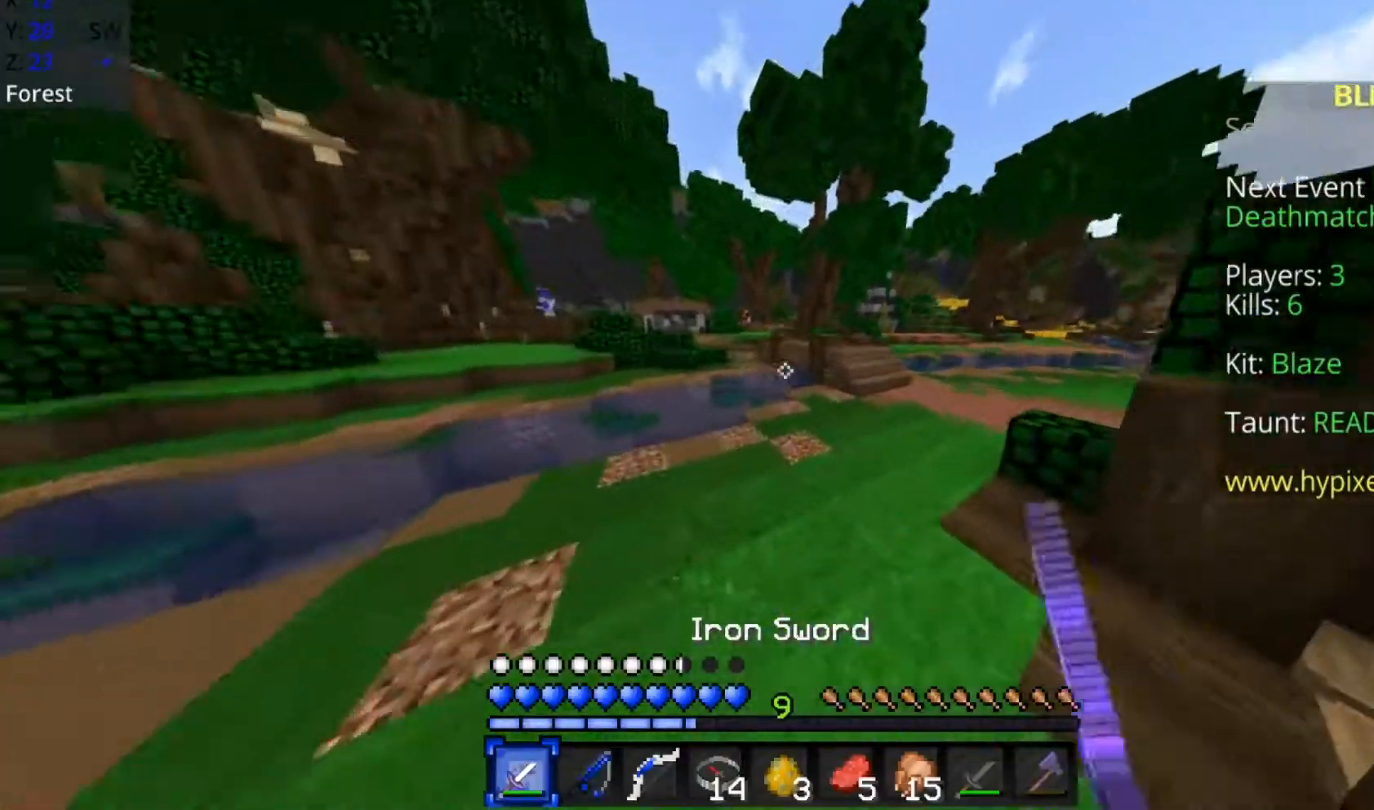
{"keys": ["d", "space", "w"], "mouse": [], "events": [[100, "mouse_left", "up"], [150, "mouse_left", "down"], [200, "mouse_left", "up"]]}
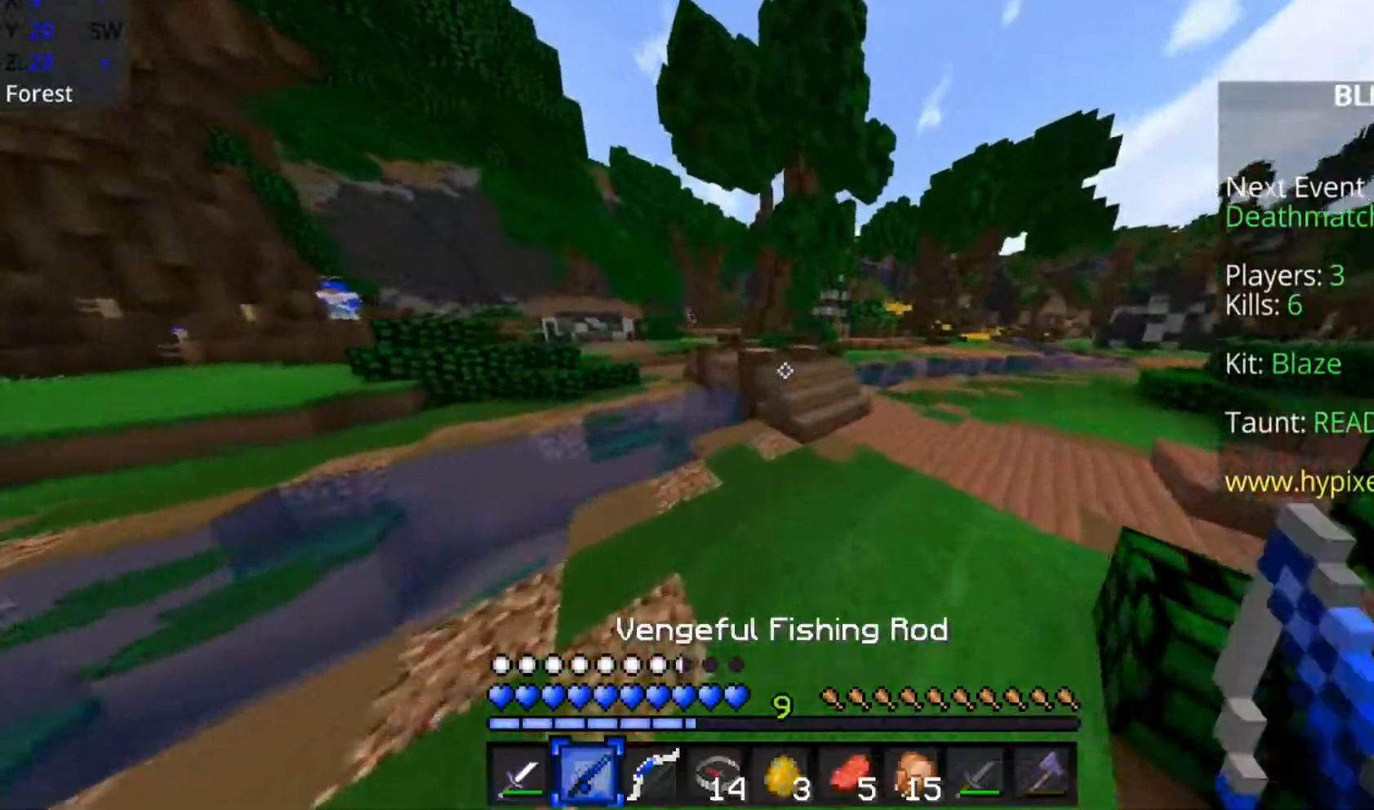
{"keys": ["d", "w"], "mouse": [], "events": [[50, "d", "up"], [133, "d", "down"], [500, "space", "up"]]}
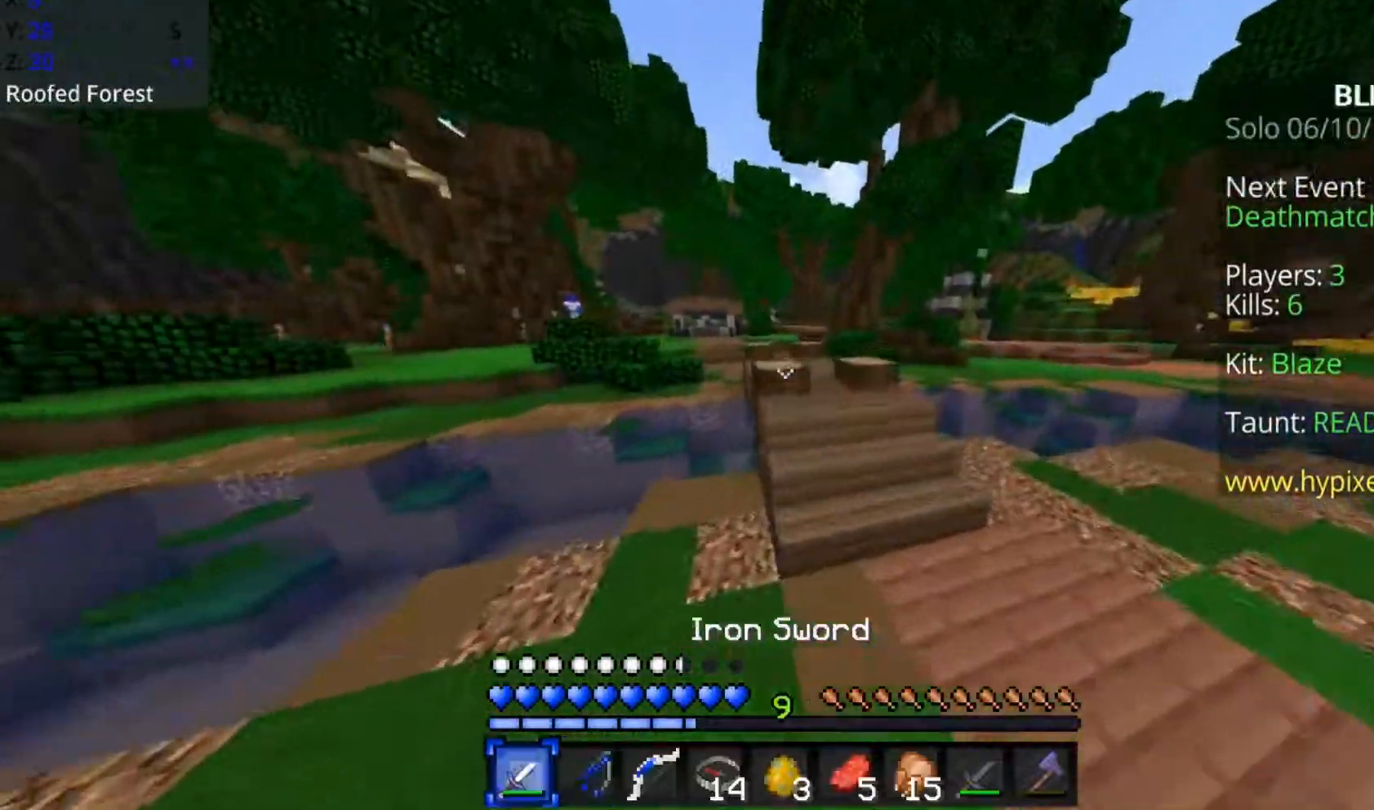
{"keys": ["w"], "mouse": [], "events": [[100, "d", "up"]]}
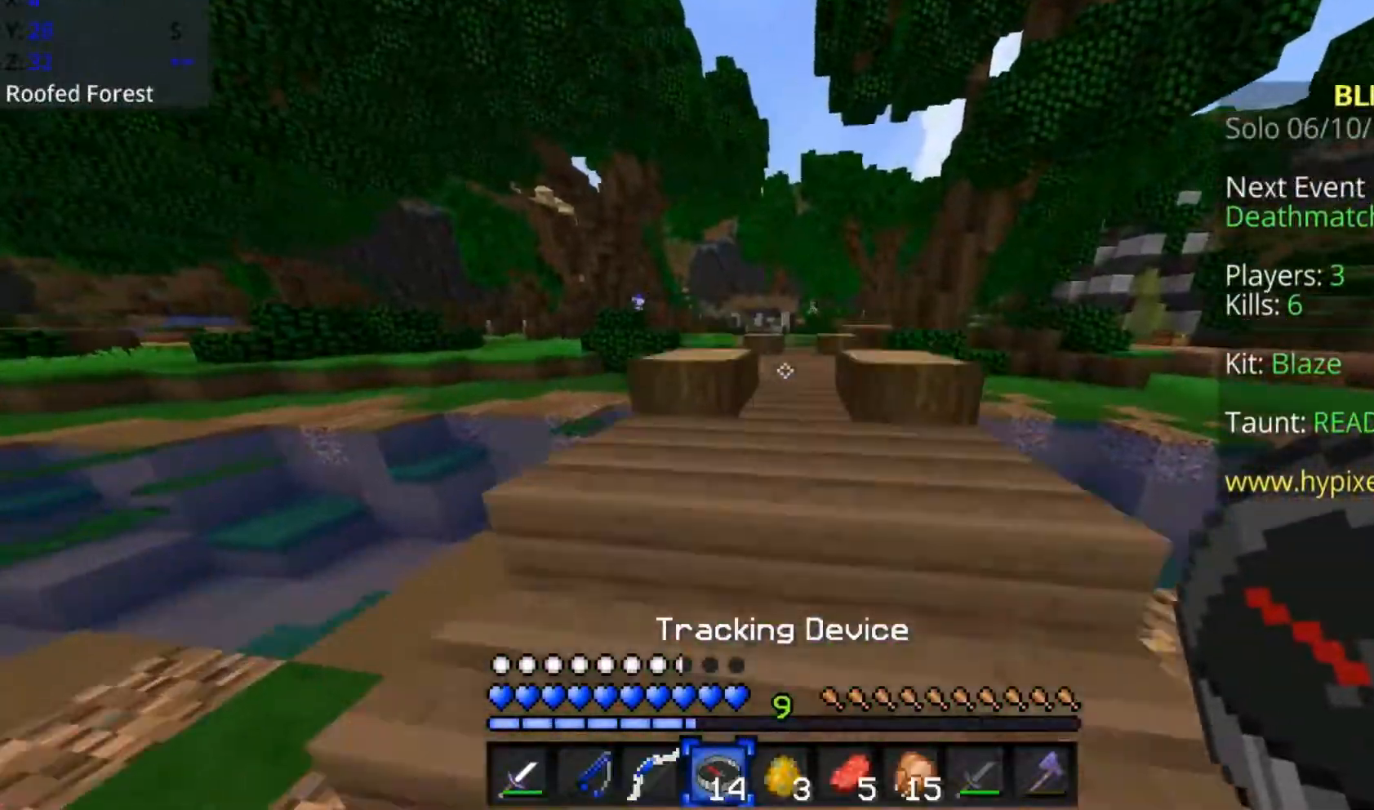
{"keys": ["space", "w"], "mouse": [], "events": [[300, "space", "down"]]}
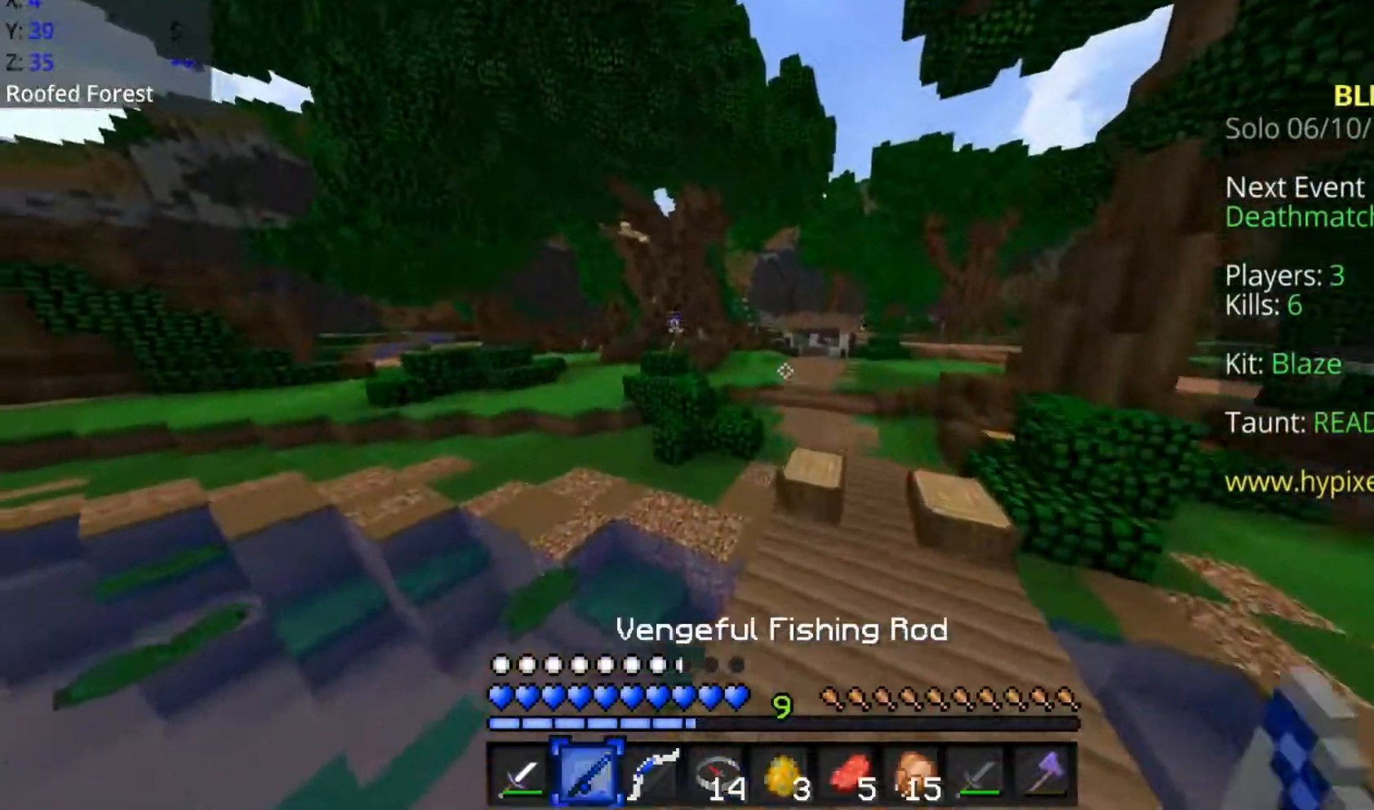
{"keys": ["d", "w"], "mouse": [], "events": [[233, "space", "up"], [383, "d", "down"]]}
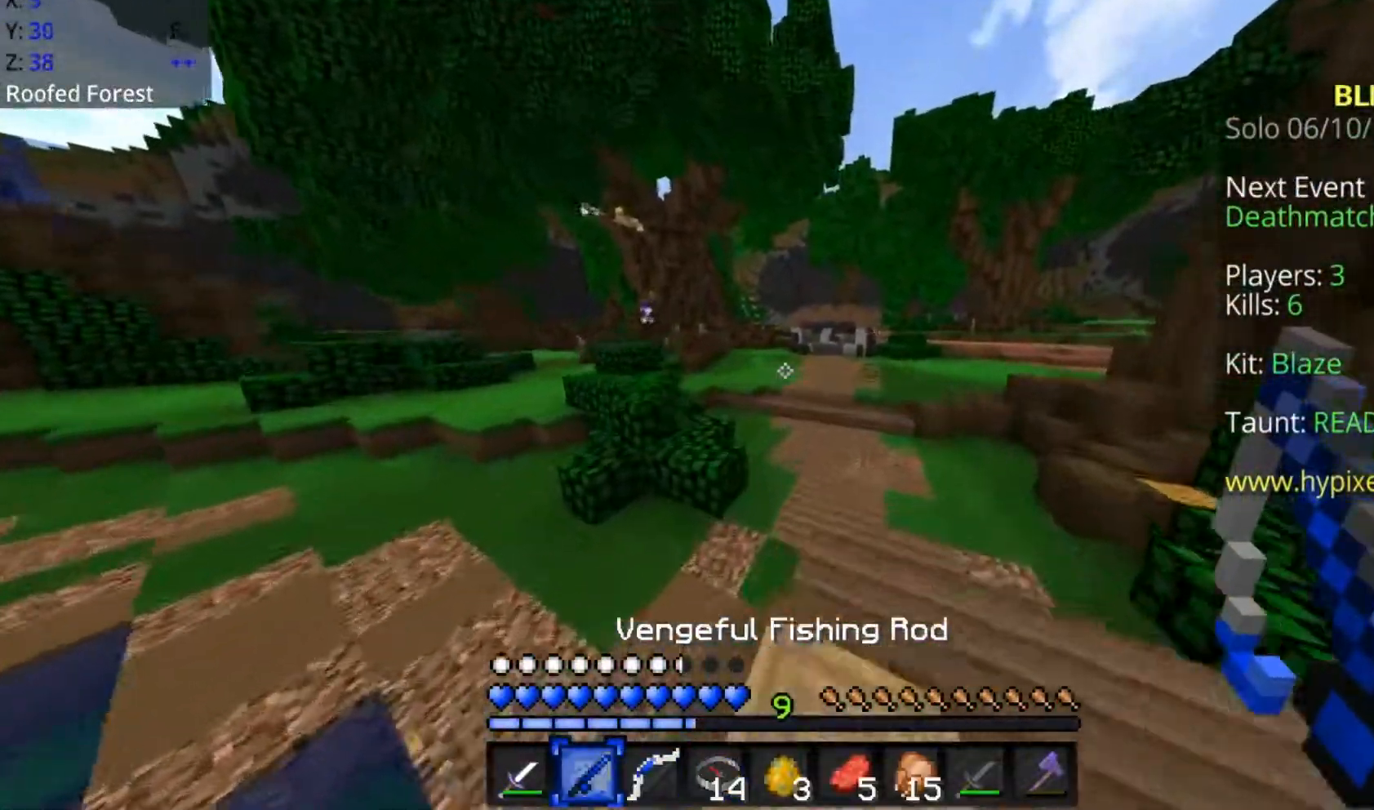
{"keys": ["a", "w"], "mouse": [], "events": [[250, "a", "down"], [300, "d", "up"]]}
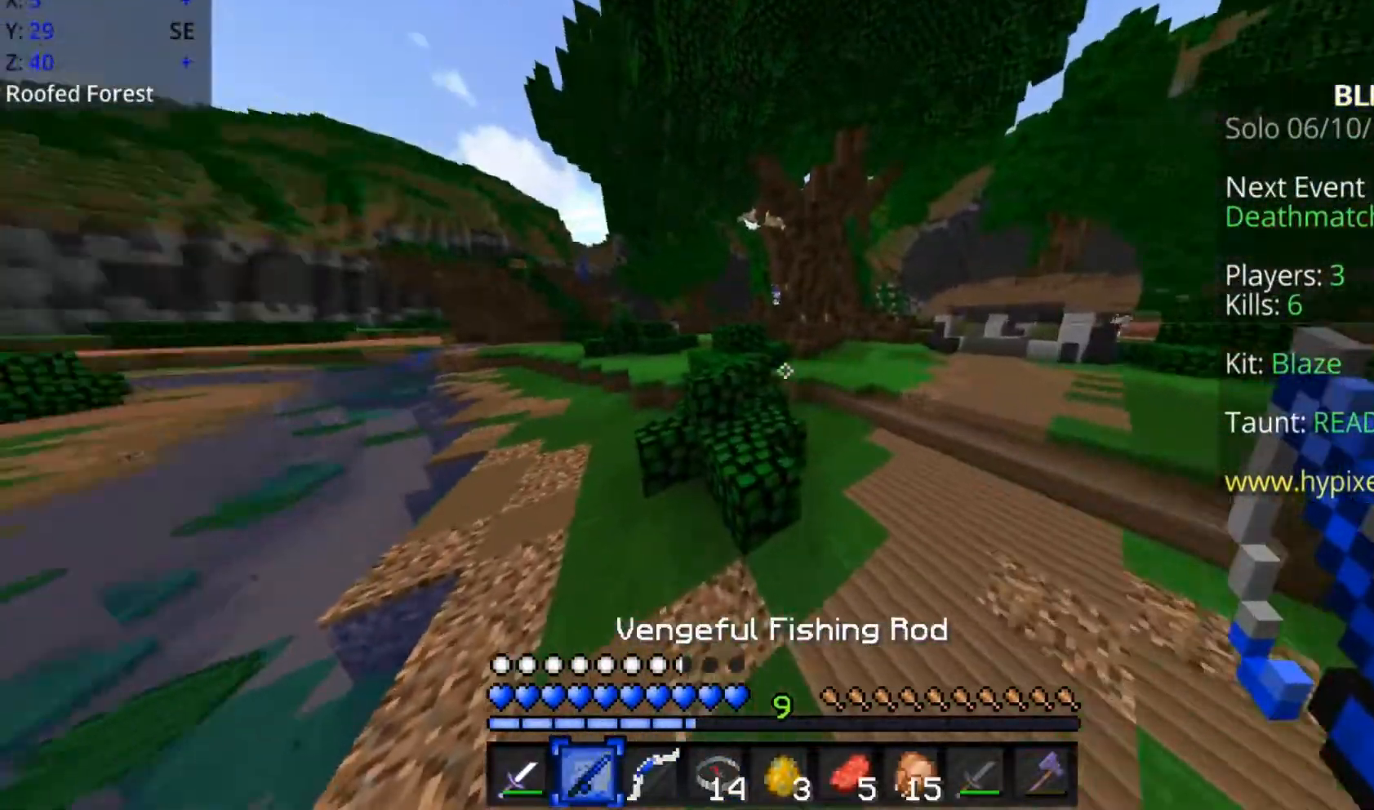
{"keys": ["space", "w"], "mouse": [], "events": [[400, "a", "up"], [500, "space", "down"]]}
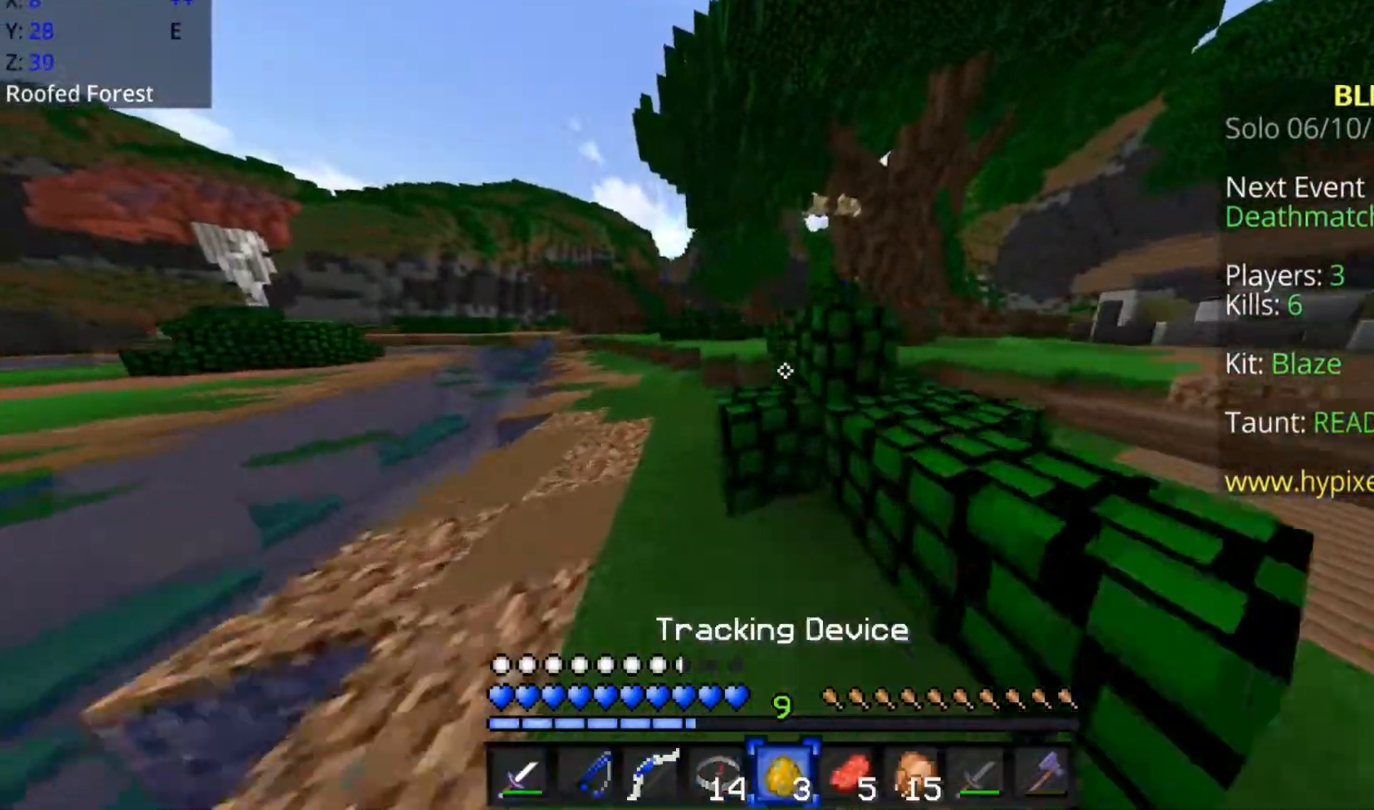
{"keys": ["a", "space", "w"], "mouse": [], "events": [[33, "a", "down"]]}
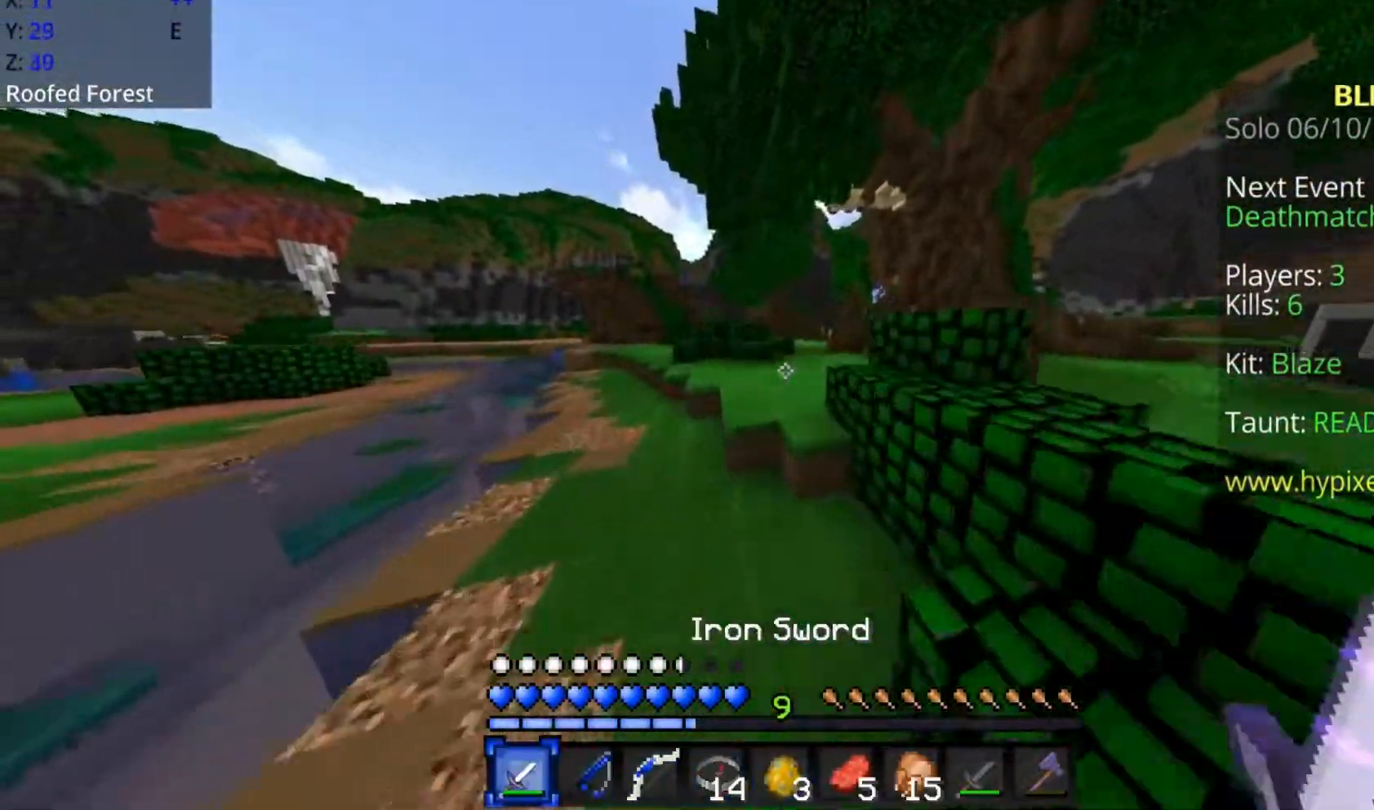
{"keys": ["a", "w"], "mouse": [], "events": [[383, "space", "up"]]}
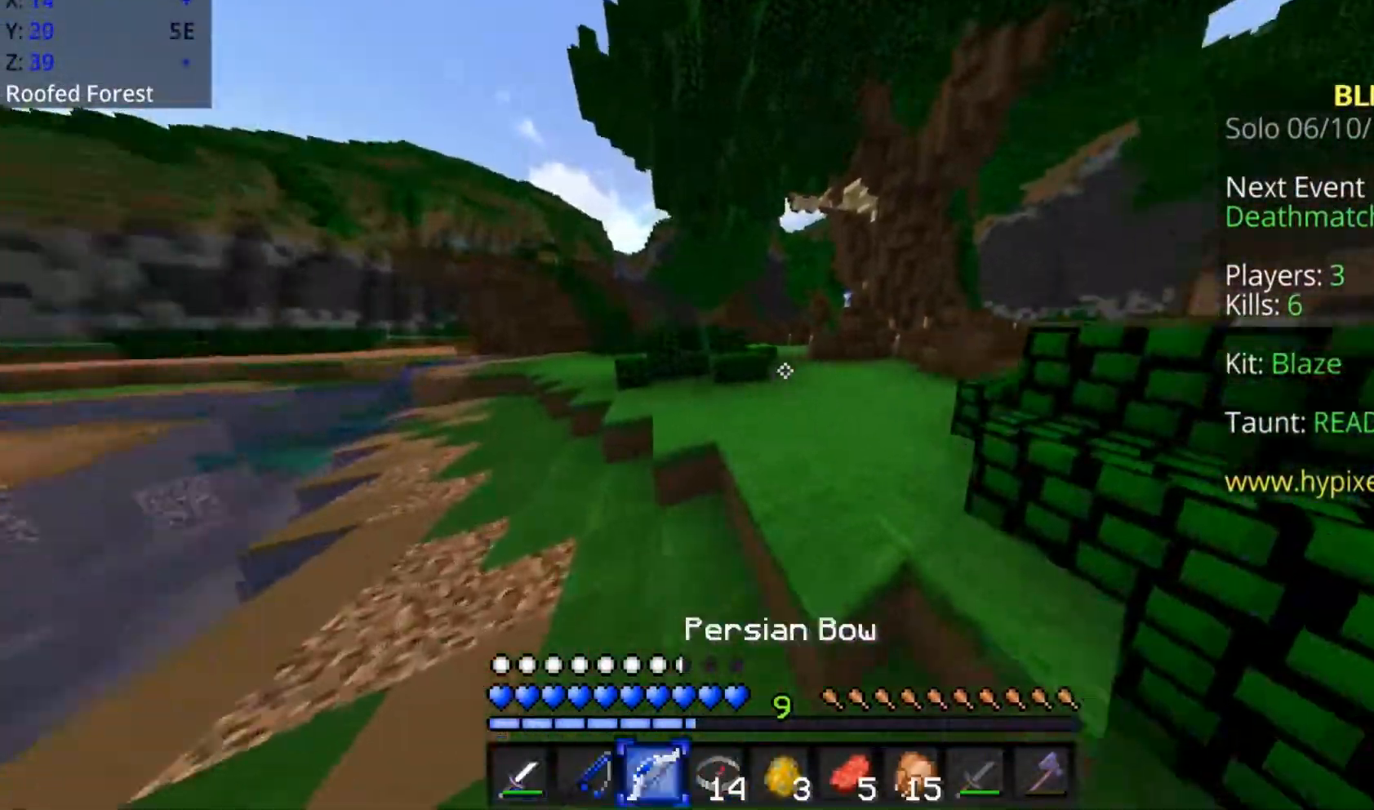
{"keys": ["a", "space", "w"], "mouse": [], "events": [[50, "a", "up"], [150, "space", "down"], [450, "a", "down"]]}
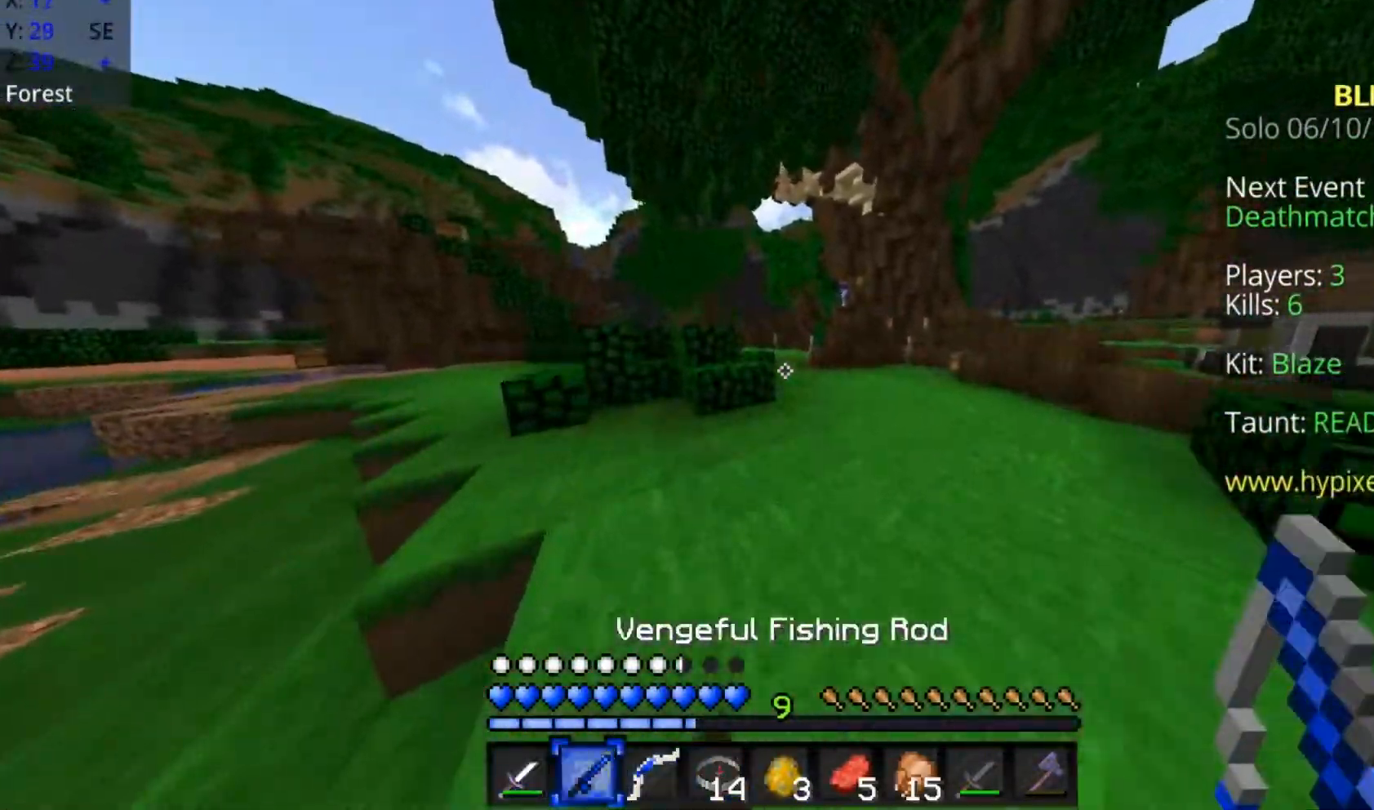
{"keys": ["a", "w"], "mouse": [], "events": [[500, "space", "up"]]}
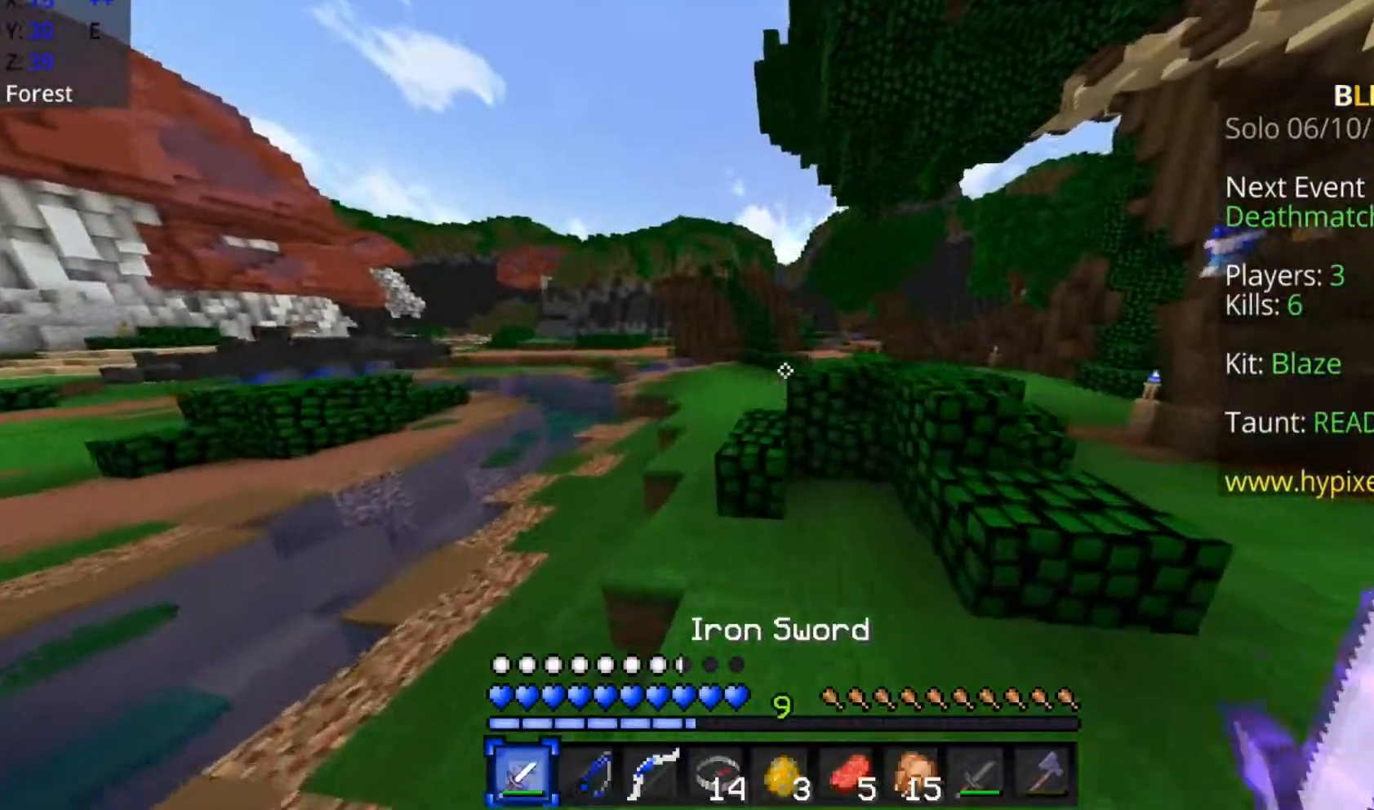
{"keys": ["a", "w"], "mouse": [], "events": [[150, "space", "down"], [250, "a", "up"], [450, "a", "down"], [500, "space", "up"]]}
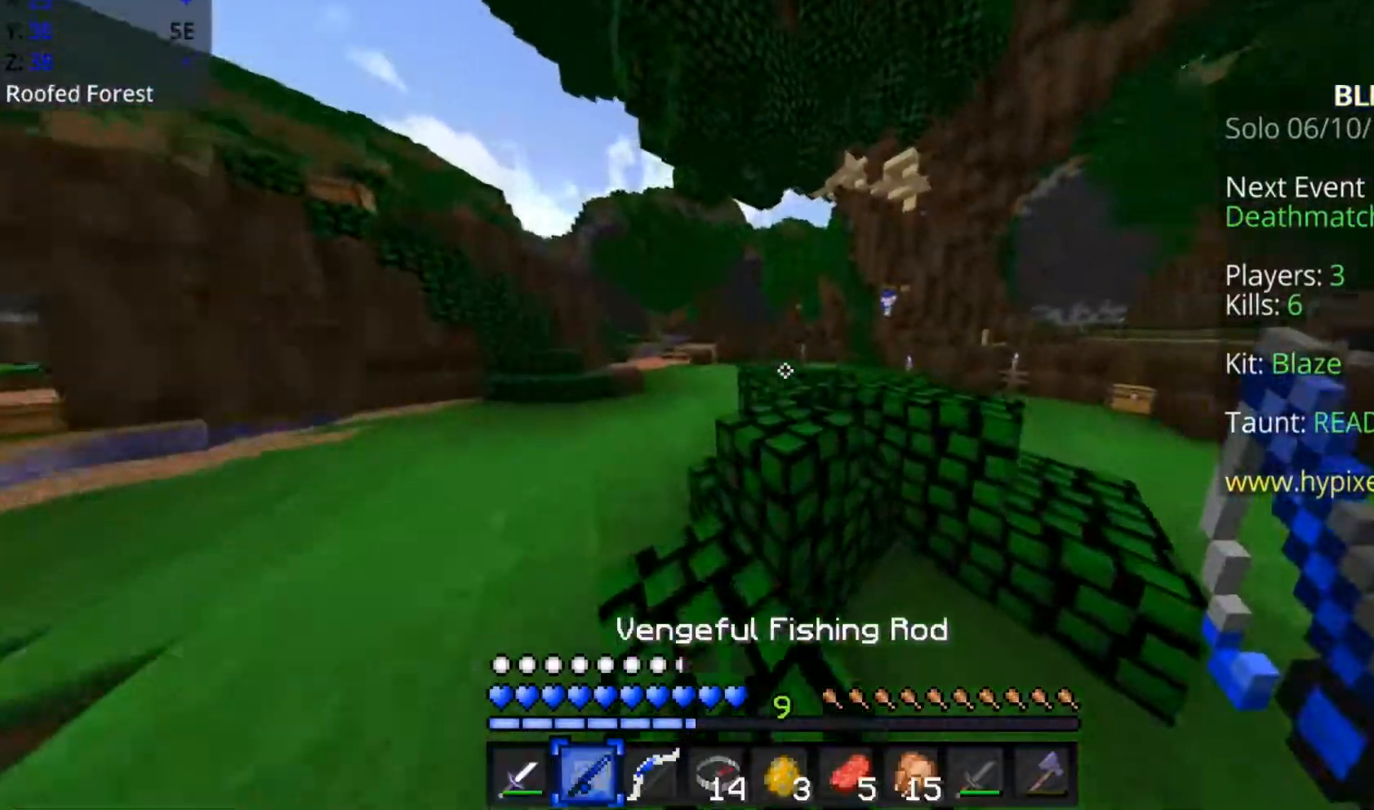
{"keys": ["d", "space", "w"], "mouse": [], "events": [[150, "space", "down"], [200, "d", "down"], [250, "a", "up"]]}
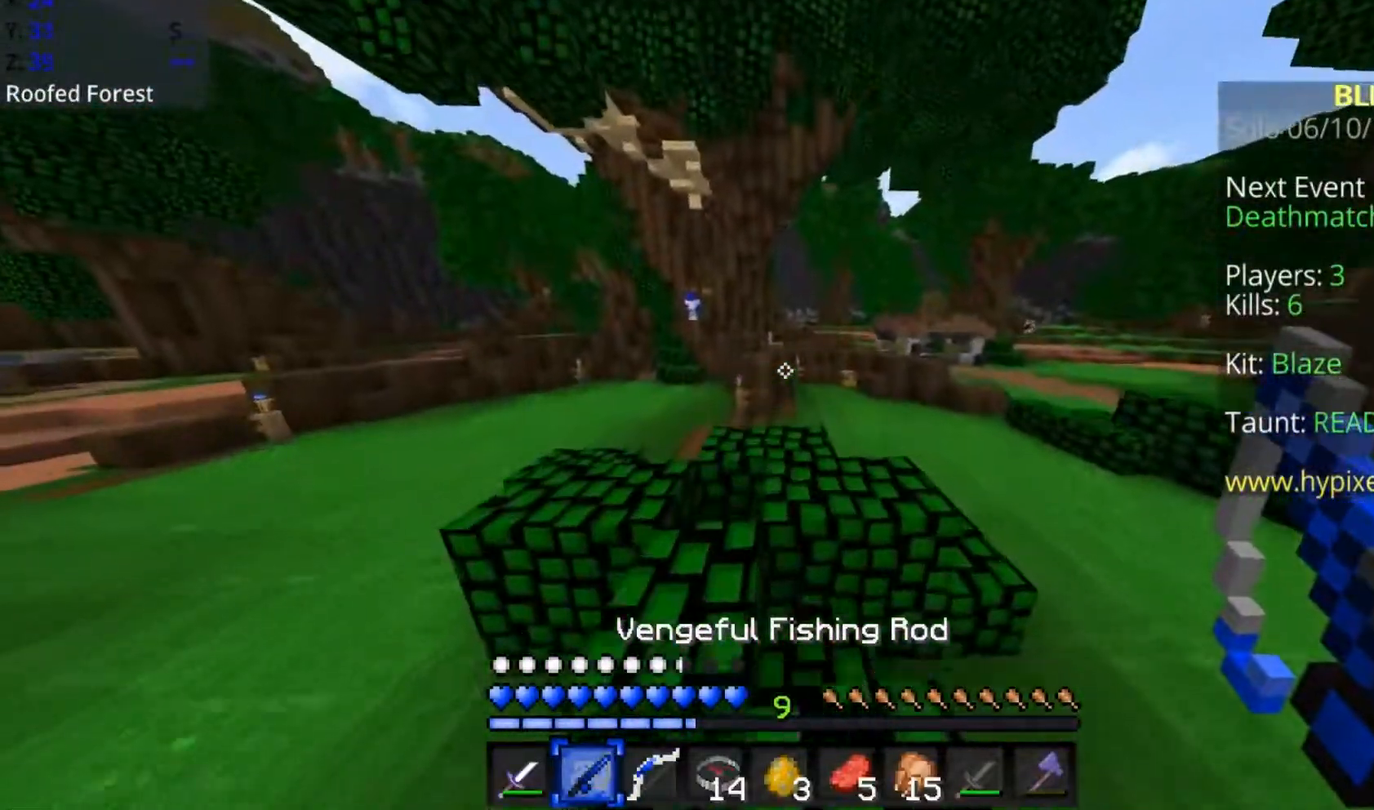
{"keys": ["a", "space", "w"], "mouse": [], "events": [[50, "d", "up"], [100, "space", "up"], [200, "space", "down"], [450, "a", "down"]]}
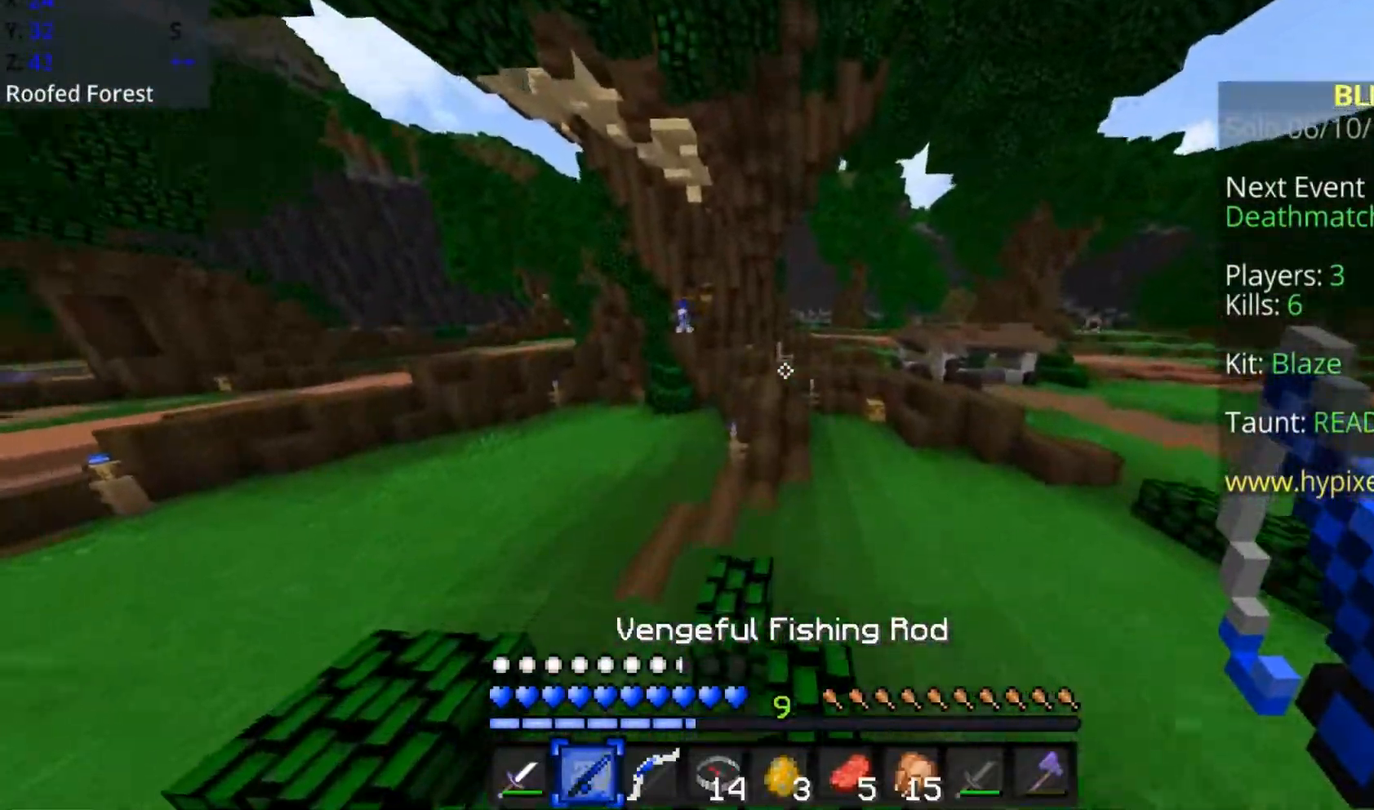
{"keys": ["a", "space", "w"], "mouse": ["left"], "events": [[100, "space", "up"], [250, "space", "down"], [500, "mouse_left", "down"]]}
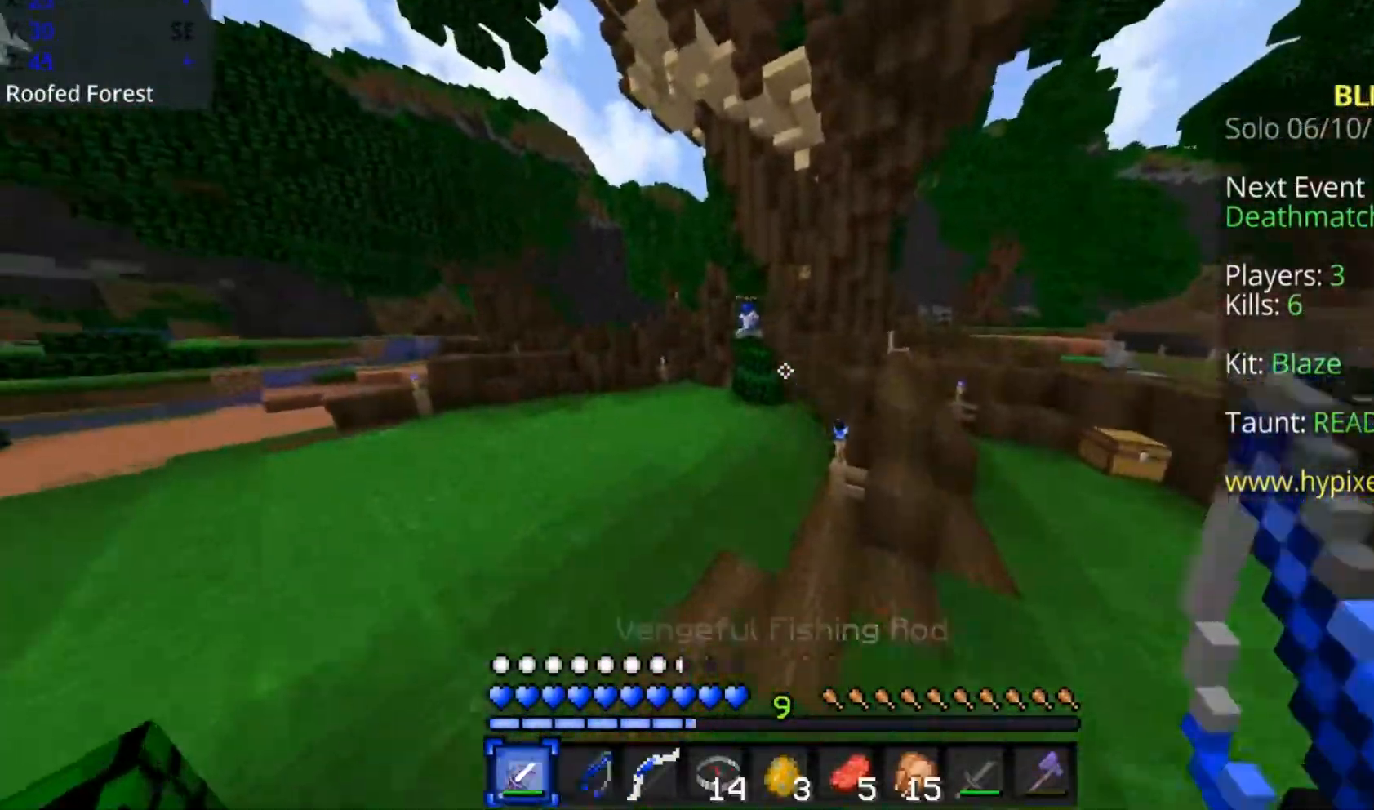
{"keys": ["d", "w"], "mouse": [], "events": [[50, "mouse_left", "up"], [100, "mouse_left", "down"], [150, "space", "up"], [200, "d", "down"], [233, "a", "up"], [300, "mouse_right", "down"], [350, "mouse_left", "up"], [350, "mouse_right", "up"]]}
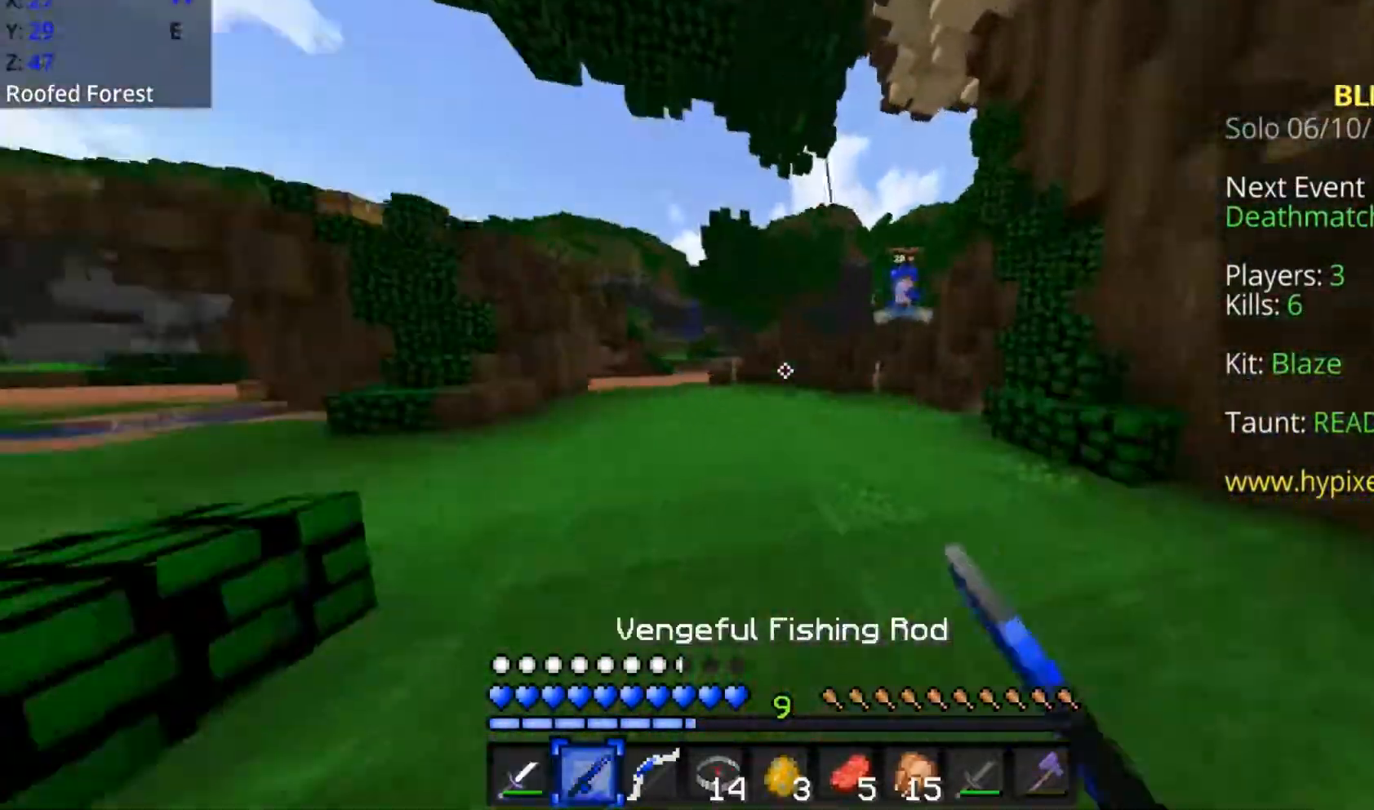
{"keys": ["a", "w"], "mouse": [], "events": [[150, "mouse_right", "down"], [200, "mouse_right", "up"], [350, "a", "down"], [350, "d", "up"]]}
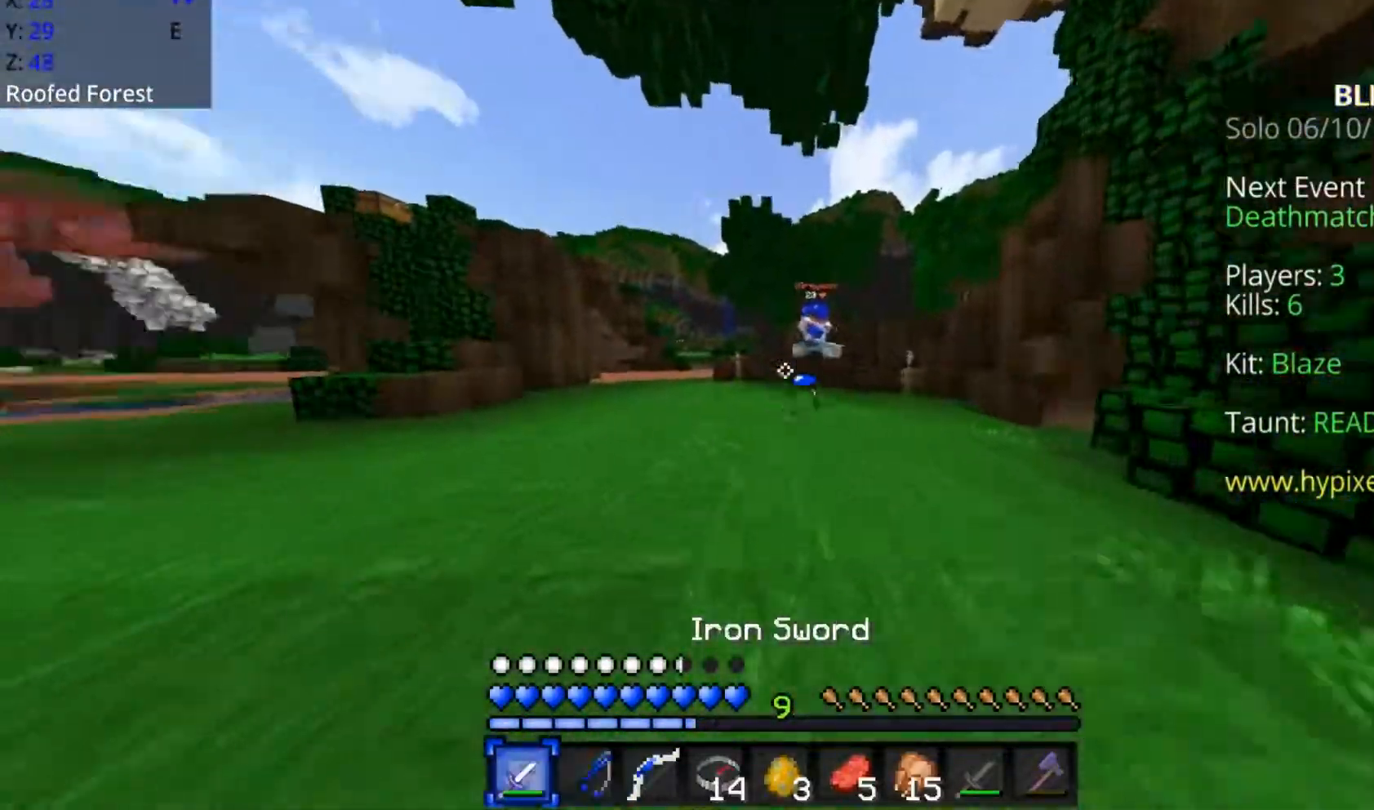
{"keys": ["space", "w"], "mouse": [], "events": [[100, "space", "down"], [150, "a", "up"]]}
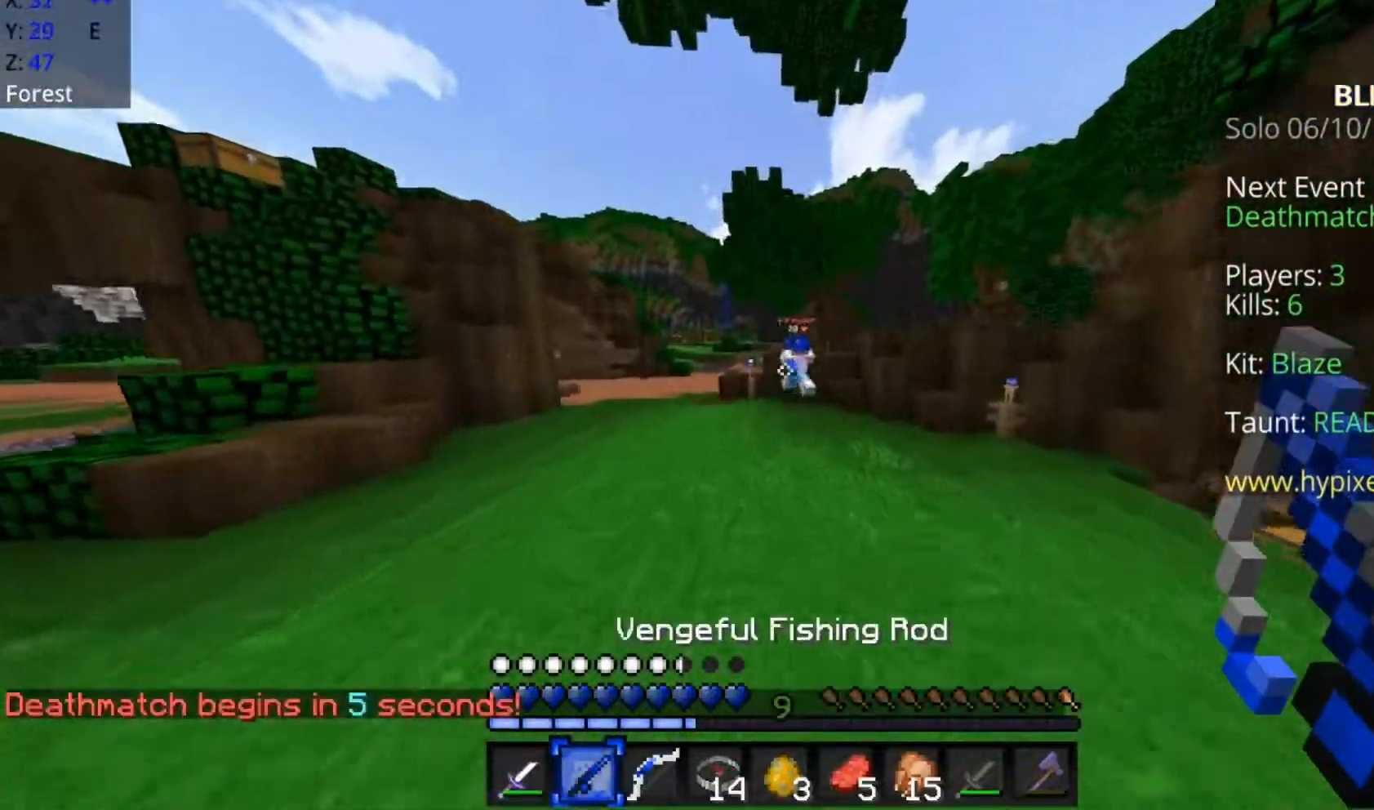
{"keys": ["a", "w"], "mouse": [], "events": [[450, "a", "down"], [450, "space", "up"]]}
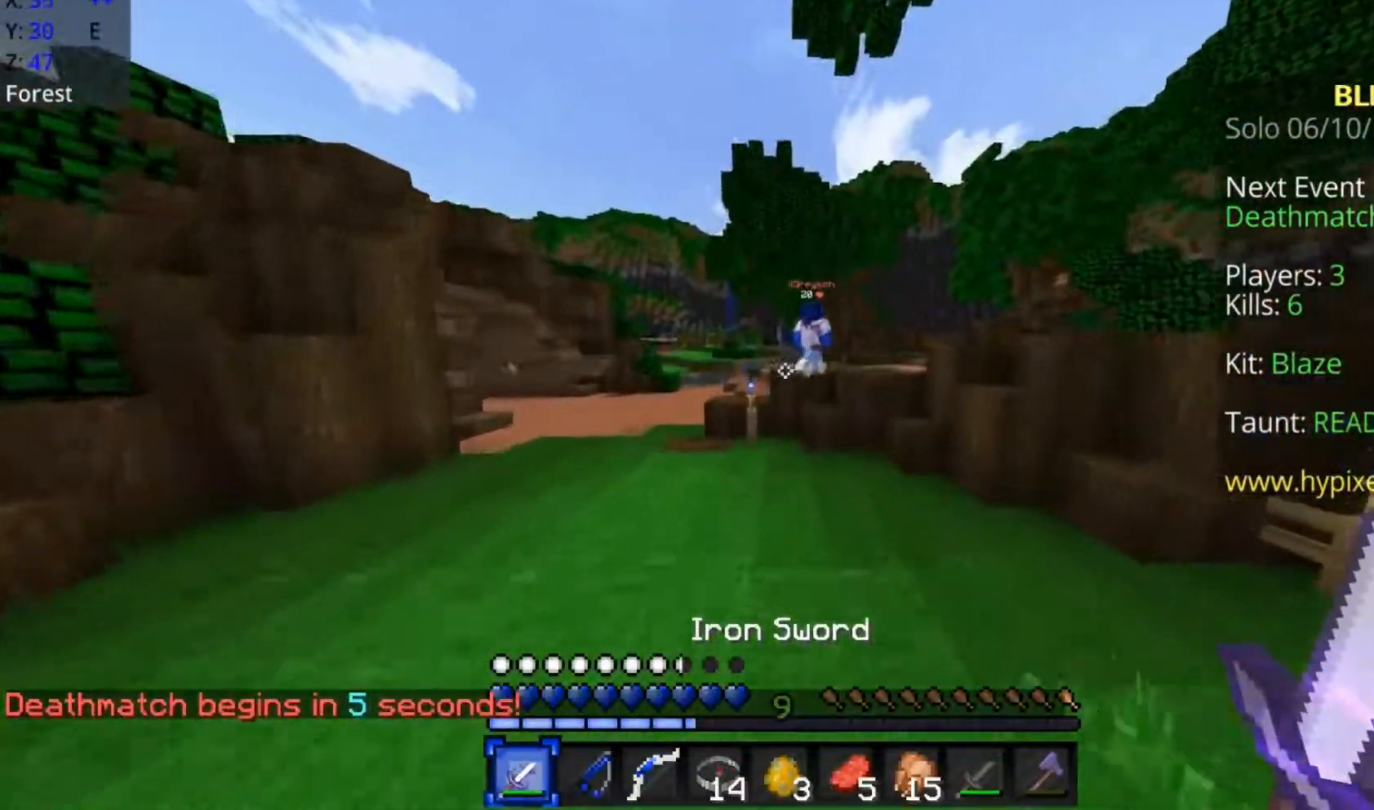
{"keys": ["a", "w"], "mouse": ["left", "right"], "events": [[150, "mouse_left", "down"], [250, "mouse_left", "up"], [300, "mouse_left", "down"], [350, "mouse_left", "up"], [400, "mouse_left", "down"], [450, "mouse_right", "down"]]}
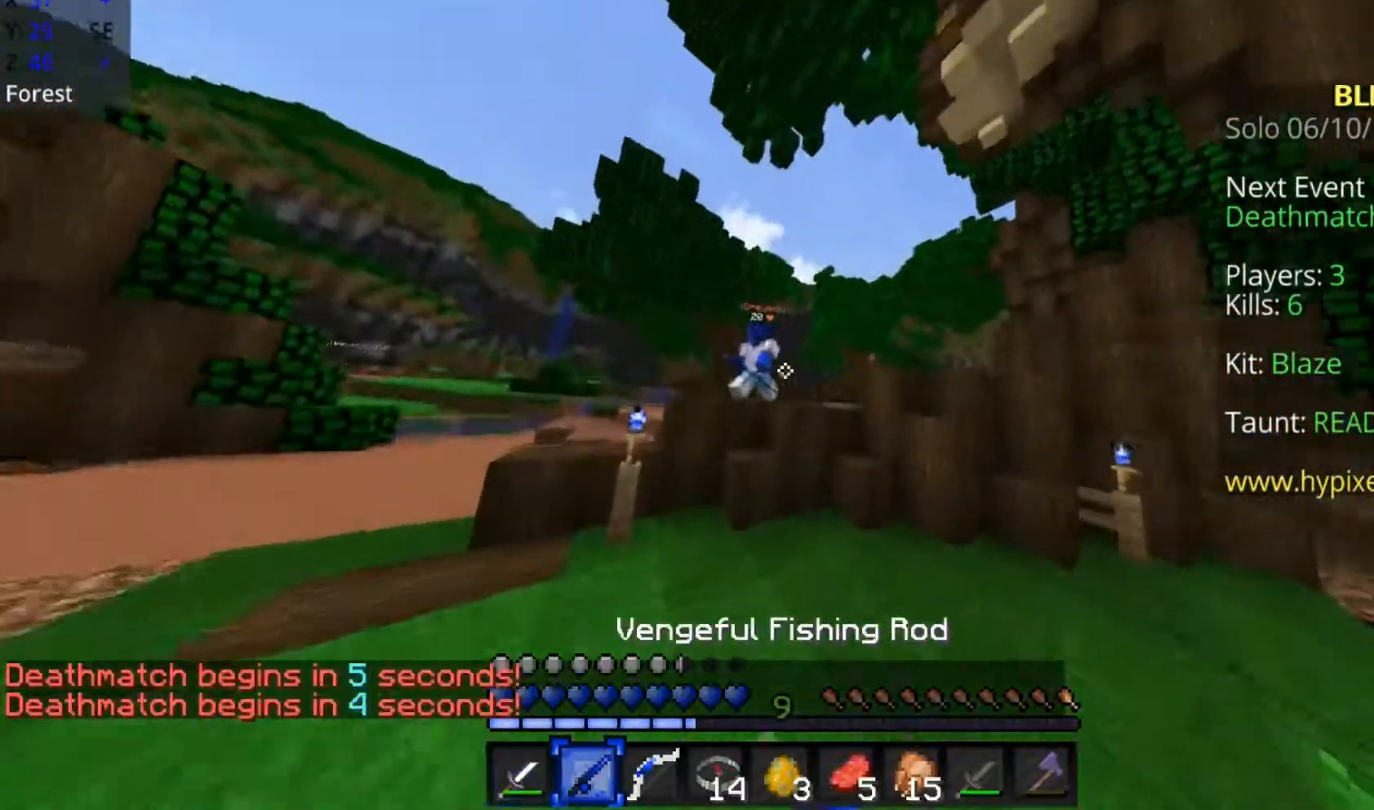
{"keys": ["d", "w"], "mouse": [], "events": [[50, "d", "down"], [50, "mouse_left", "up"], [50, "mouse_right", "up"], [67, "a", "up"], [300, "mouse_right", "down"], [350, "mouse_right", "up"], [400, "mouse_right", "down"], [450, "mouse_right", "up"]]}
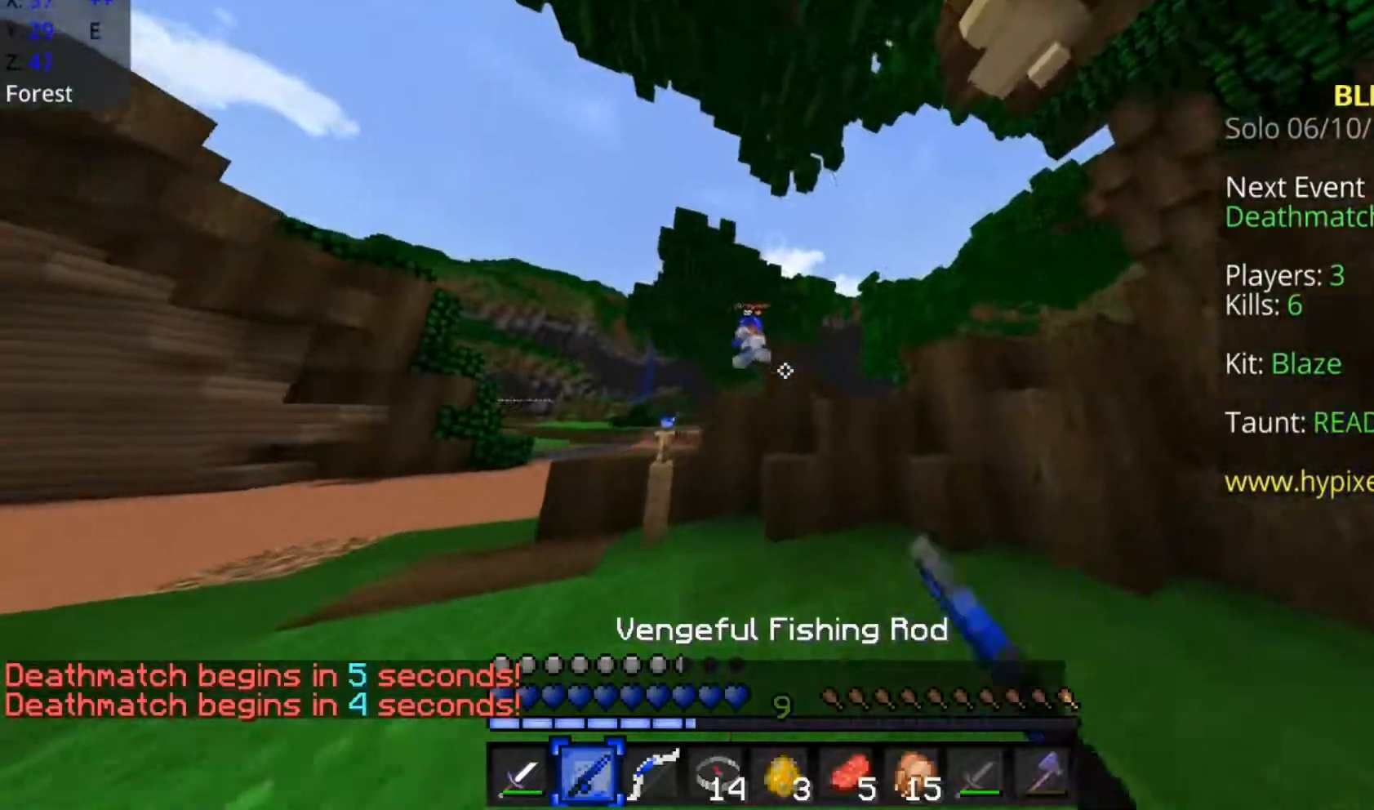
{"keys": ["a", "space", "w"], "mouse": [], "events": [[50, "a", "down"], [100, "d", "up"], [200, "mouse_right", "down"], [250, "mouse_right", "up"], [350, "mouse_right", "down"], [400, "mouse_right", "up"], [500, "space", "down"]]}
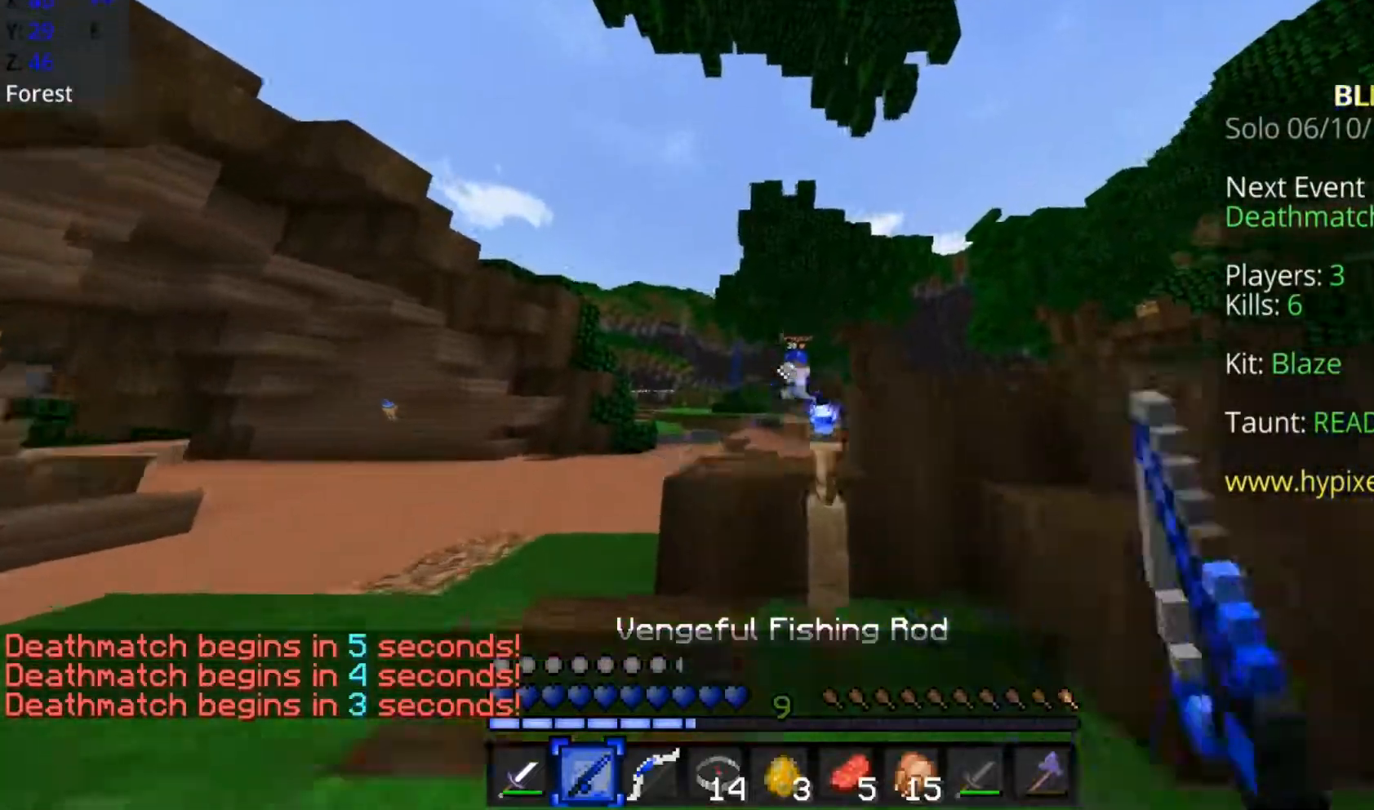
{"keys": ["space", "w"], "mouse": [], "events": [[100, "space", "up"], [200, "space", "down"], [250, "a", "up"]]}
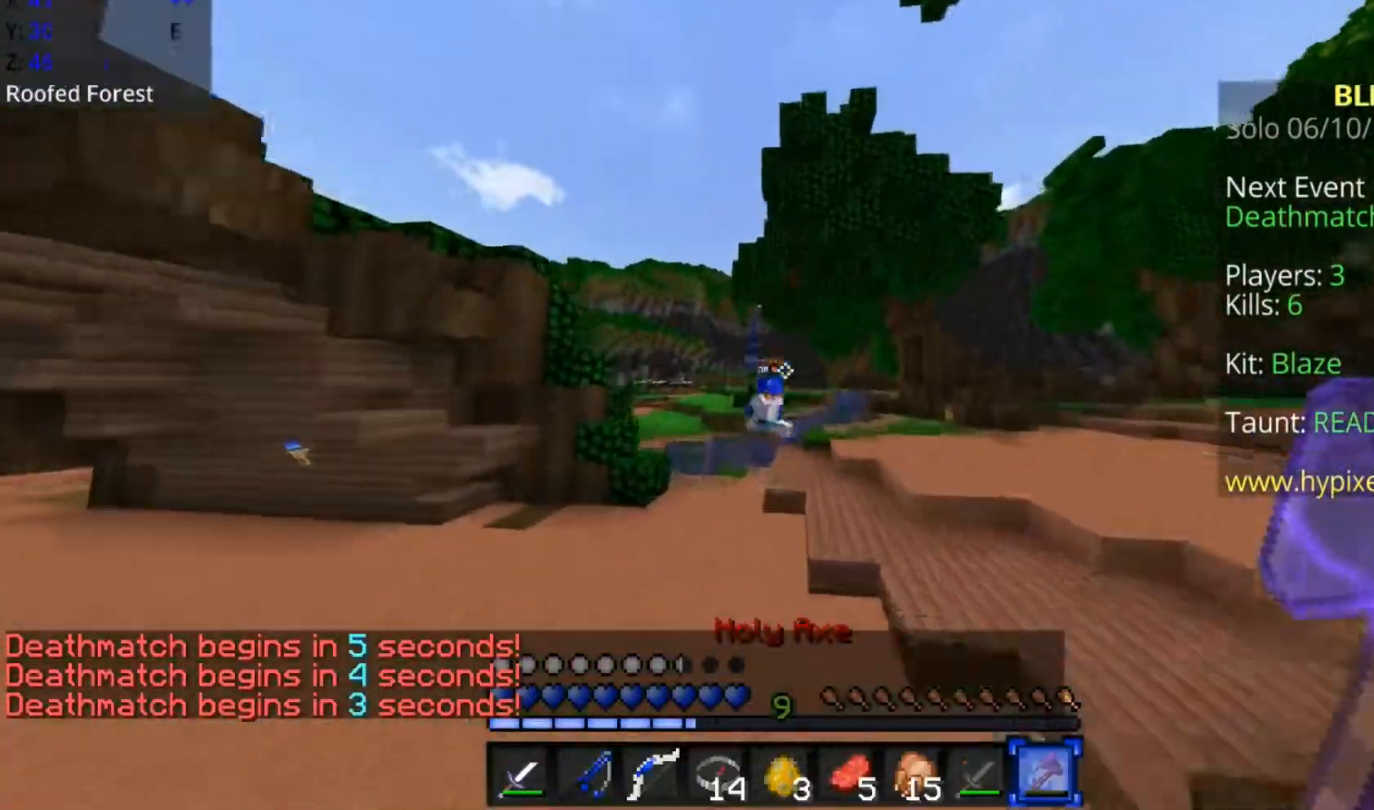
{"keys": ["a", "space", "w"], "mouse": [], "events": [[100, "mouse_left", "down"], [150, "mouse_left", "up"], [200, "mouse_left", "down"], [300, "mouse_left", "up"], [350, "mouse_left", "down"], [400, "mouse_left", "up"], [450, "a", "down"], [450, "mouse_left", "down"], [500, "mouse_left", "up"]]}
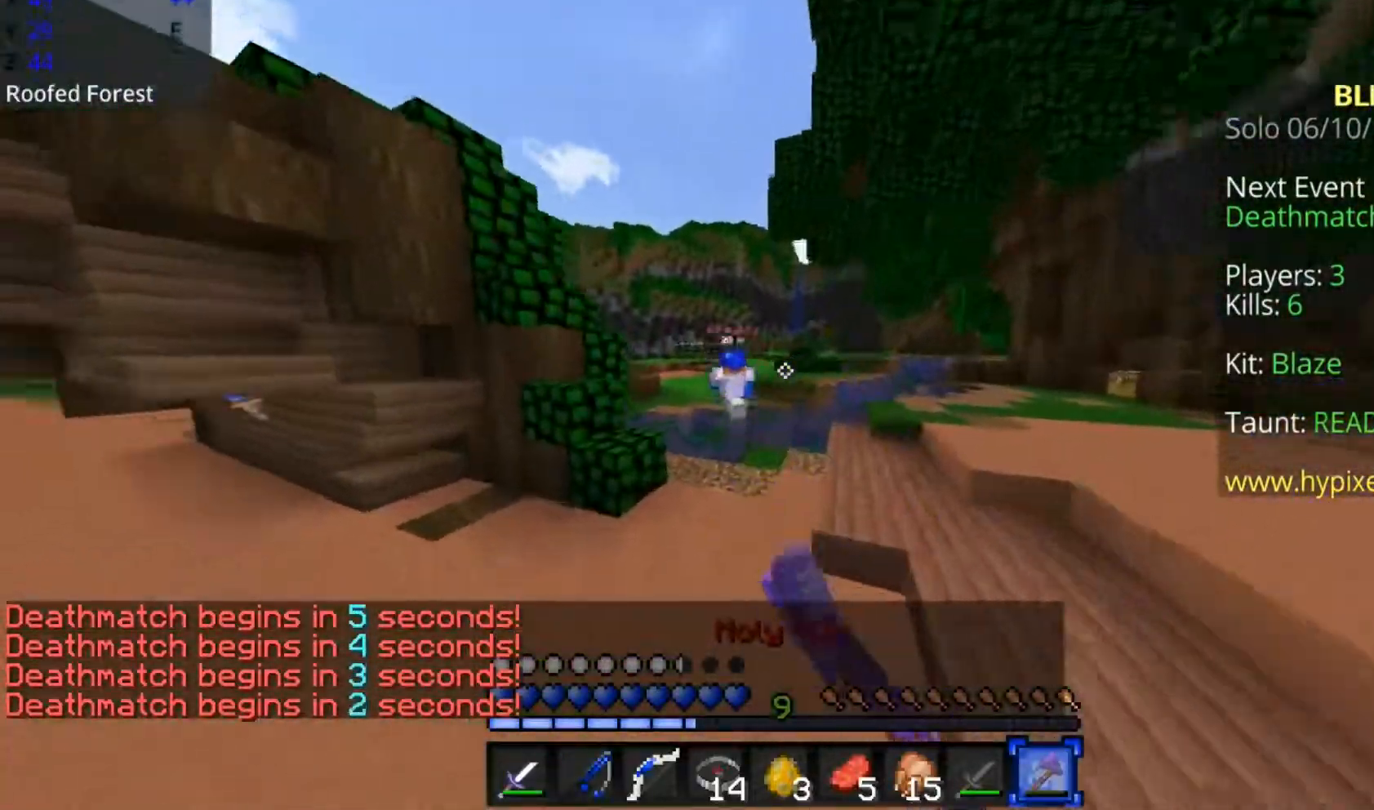
{"keys": ["a", "w"], "mouse": [], "events": [[100, "a", "up"], [250, "a", "down"], [400, "space", "up"]]}
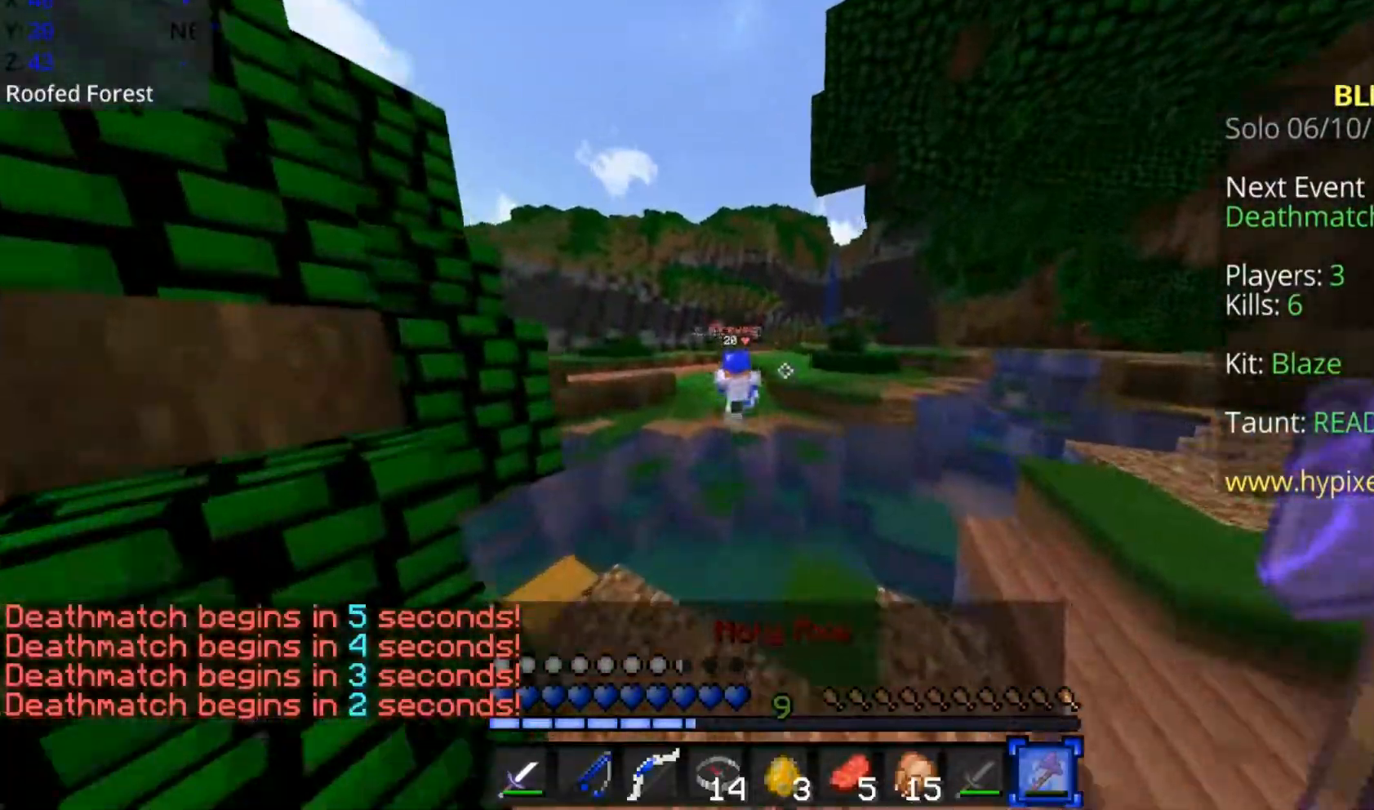
{"keys": ["a", "space", "w"], "mouse": [], "events": [[200, "space", "down"]]}
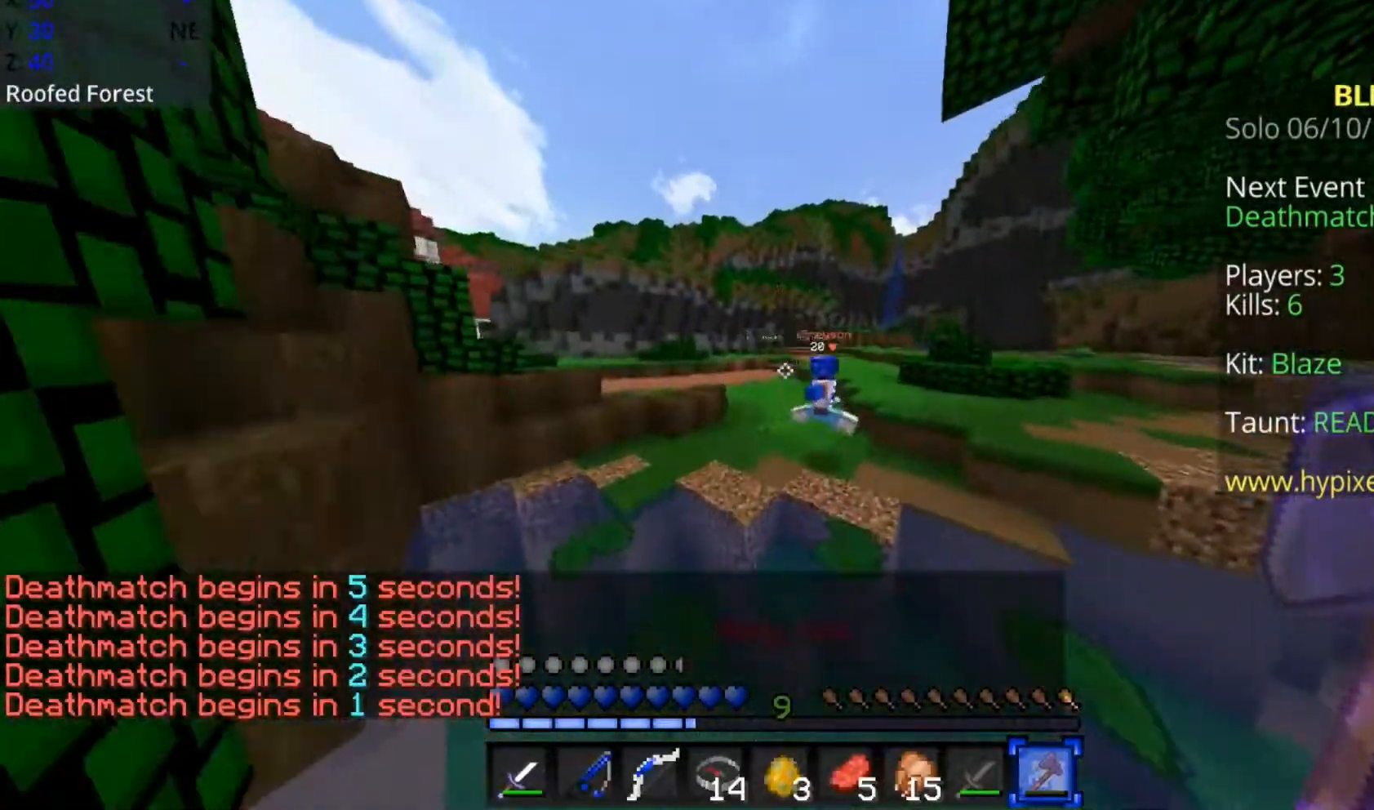
{"keys": ["a", "space", "w"], "mouse": [], "events": [[50, "space", "up"], [250, "space", "down"], [400, "mouse_right", "down"], [450, "mouse_right", "up"]]}
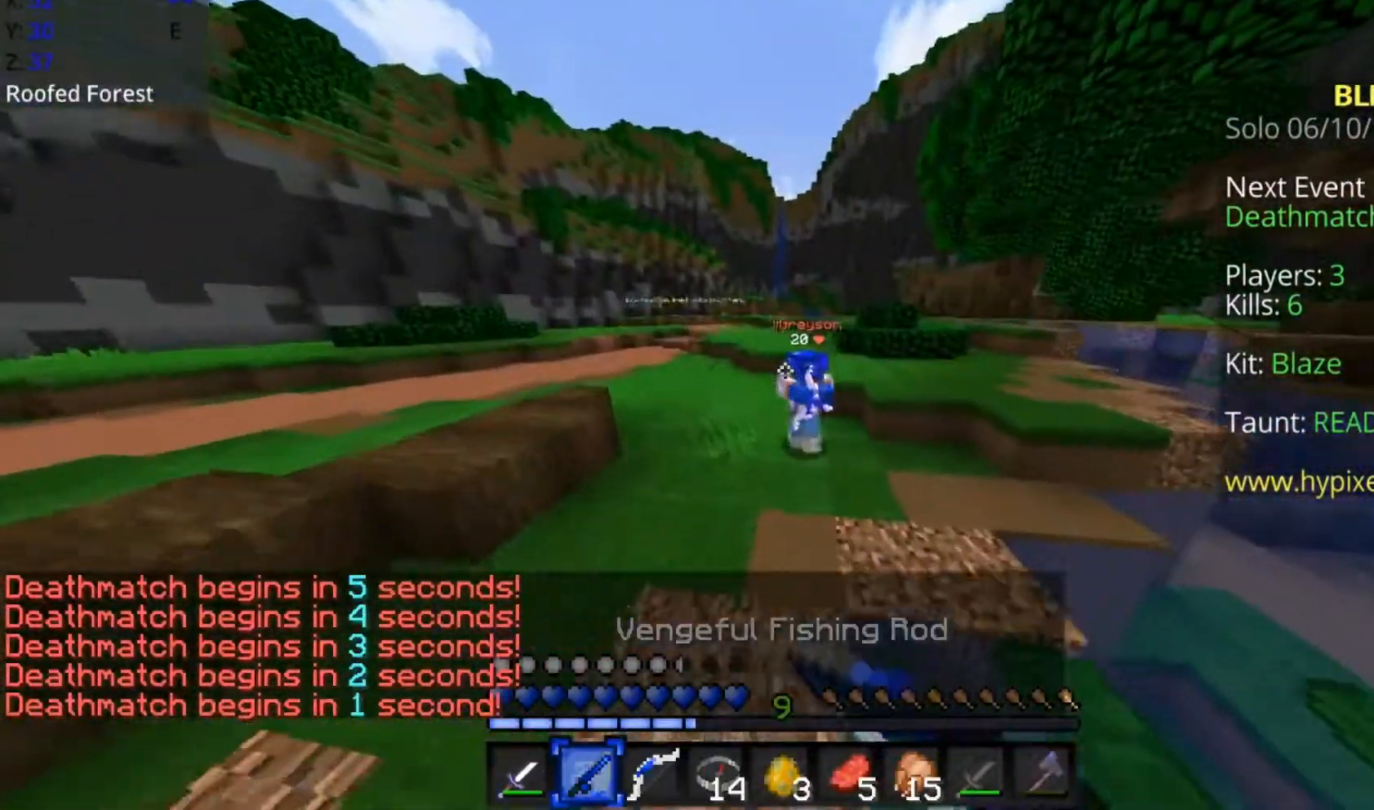
{"keys": ["w"], "mouse": ["left"], "events": [[100, "space", "up"], [350, "a", "up"], [350, "mouse_left", "down"], [383, "mouse_left", "up"], [450, "mouse_left", "down"]]}
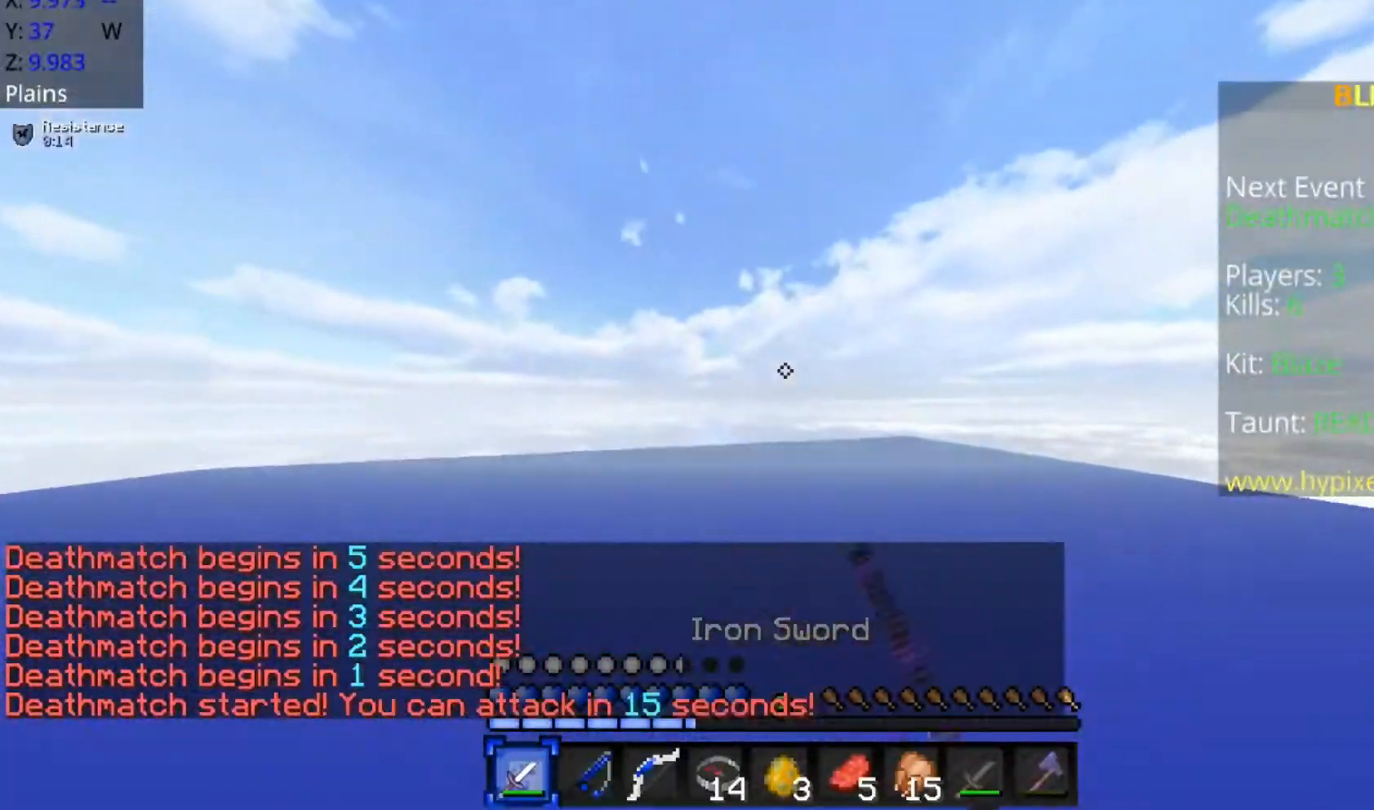
{"keys": ["space", "w"], "mouse": [], "events": [[83, "mouse_left", "up"], [350, "space", "down"]]}